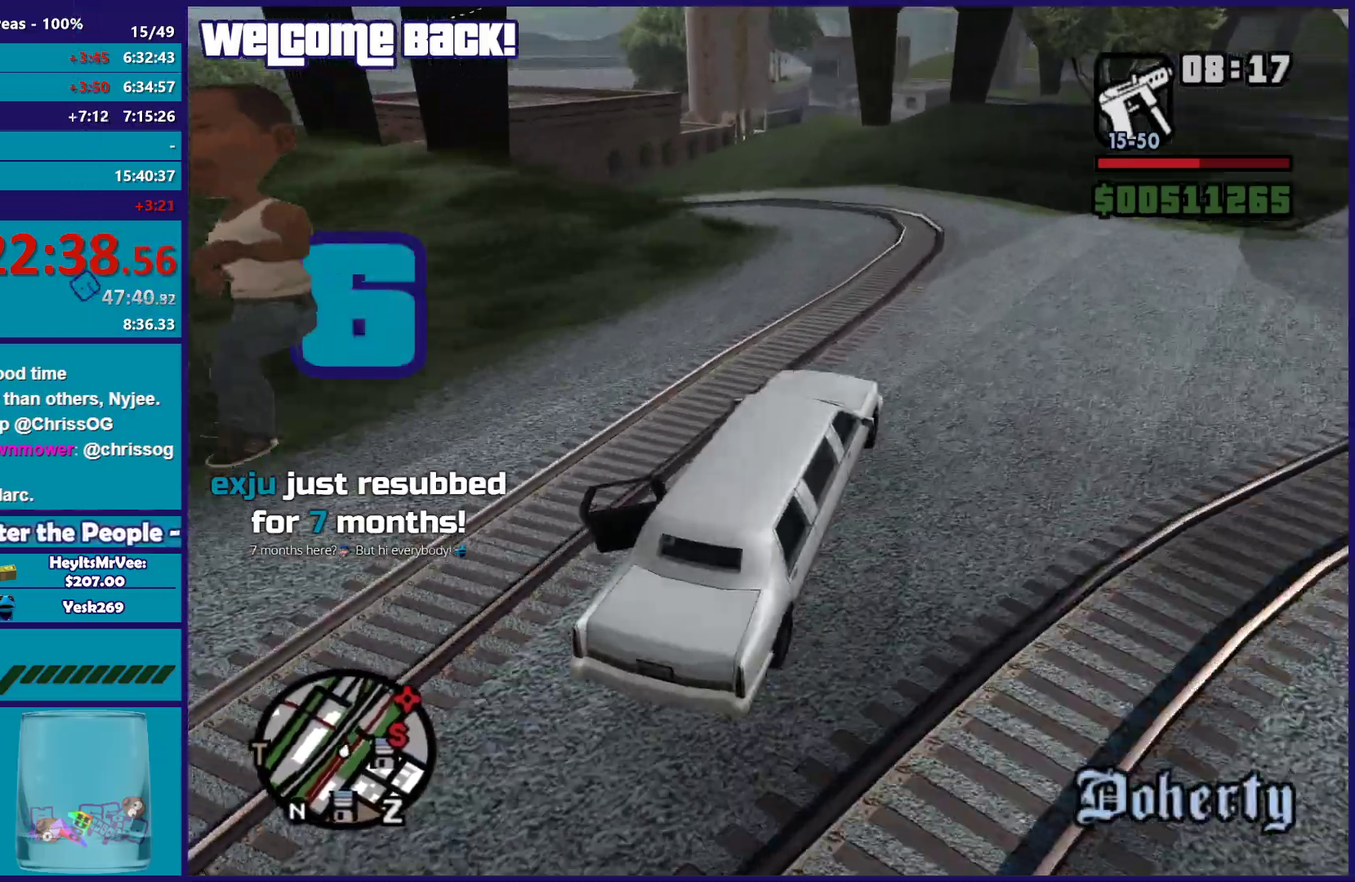
Gameplay with a controller (Xbox layout); each line is a JSON object with the inputs held at the frame after it. "button_events" lists button changes between this image and that frame as [ms after this image, input, new state], when the widget could be followed in between (sticks are given only as held states).
{"buttons": ["R2"], "left_stick": "left", "right_stick": "down-left", "button_events": []}
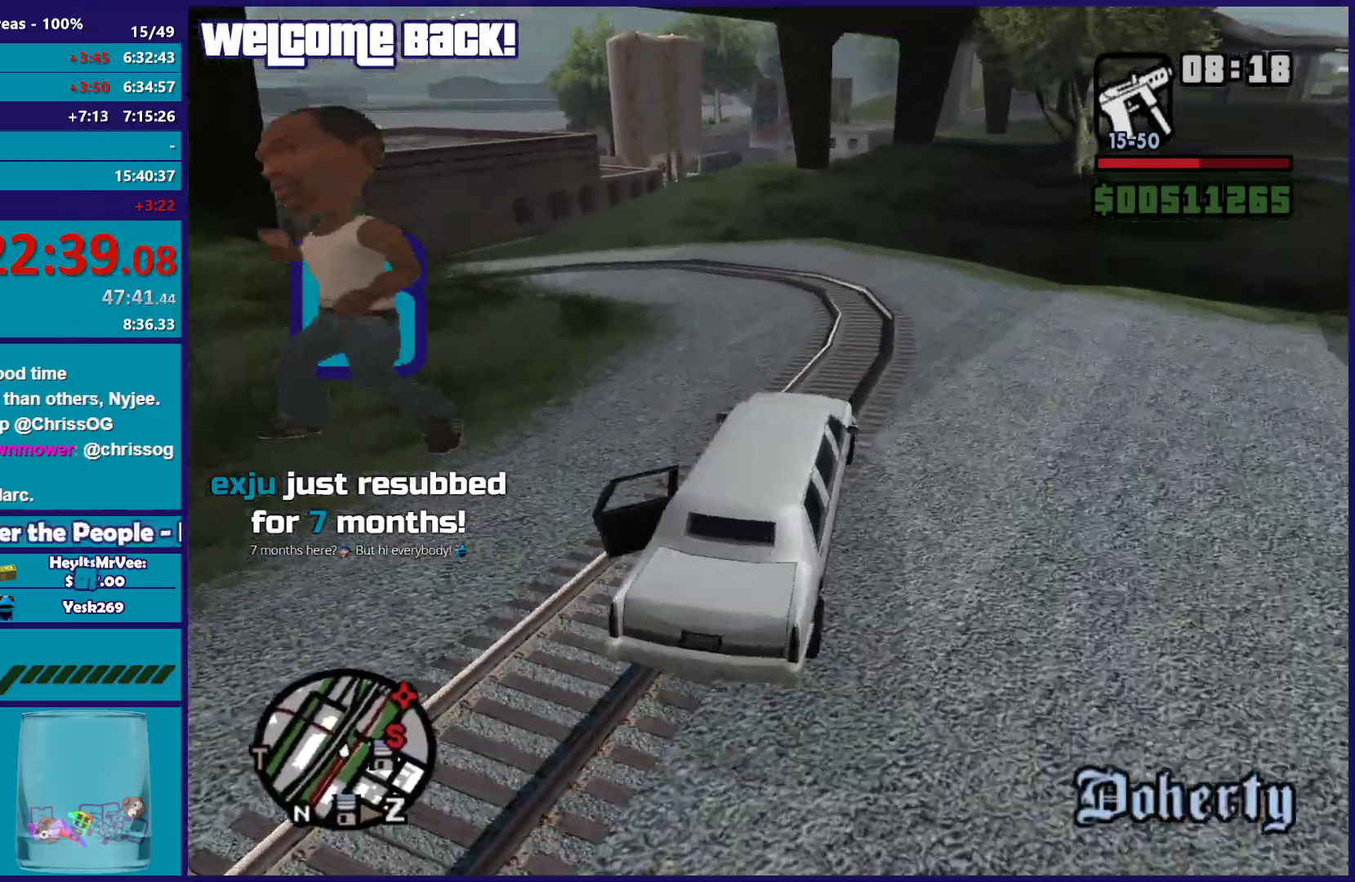
{"buttons": ["R2"], "left_stick": "left", "right_stick": "down-left", "button_events": []}
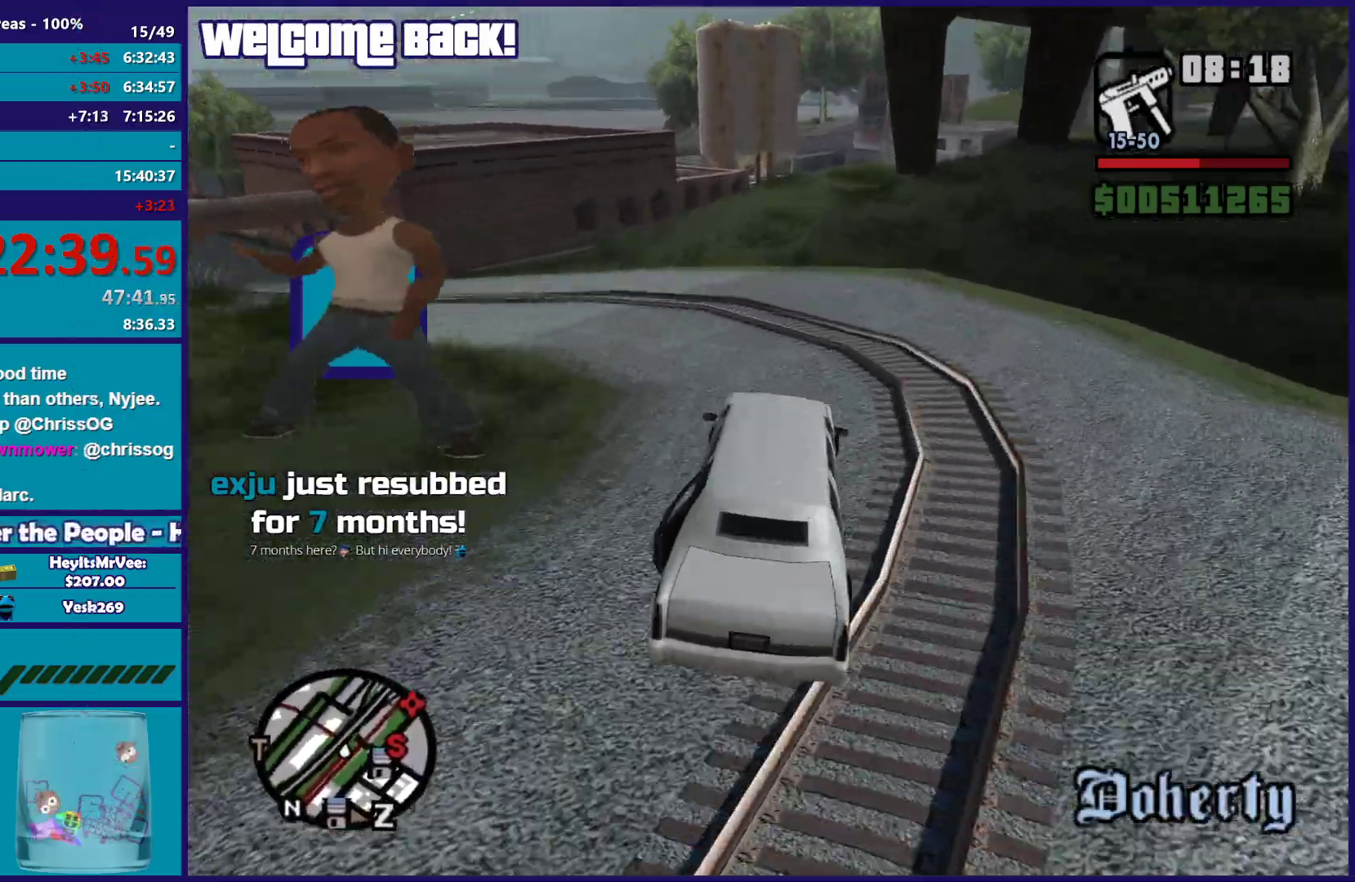
{"buttons": ["R2"], "left_stick": "left", "right_stick": "down-left", "button_events": [[50, "R2", "up"], [283, "R2", "down"]]}
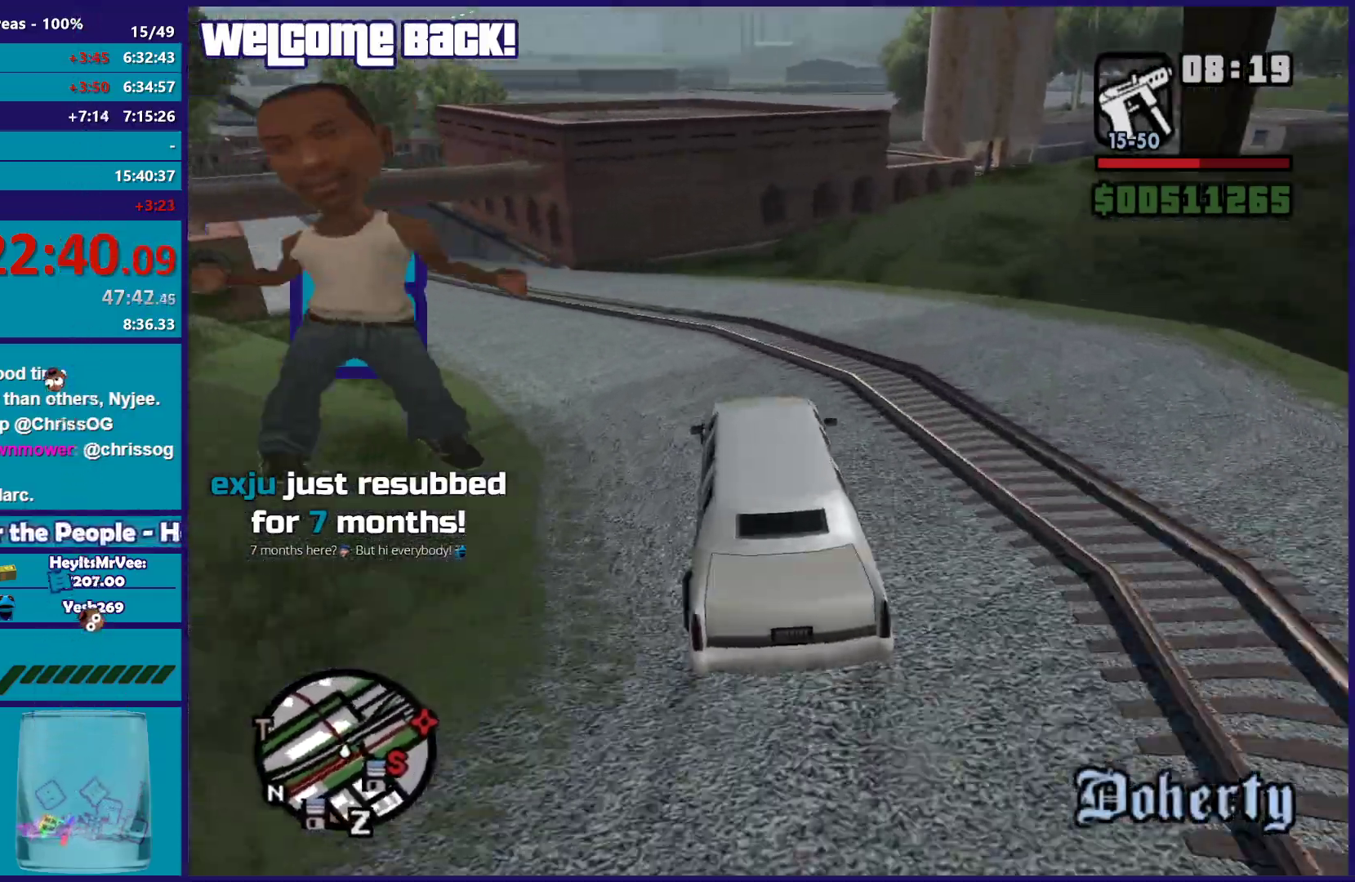
{"buttons": ["R2"], "left_stick": "left", "right_stick": "down-left", "button_events": []}
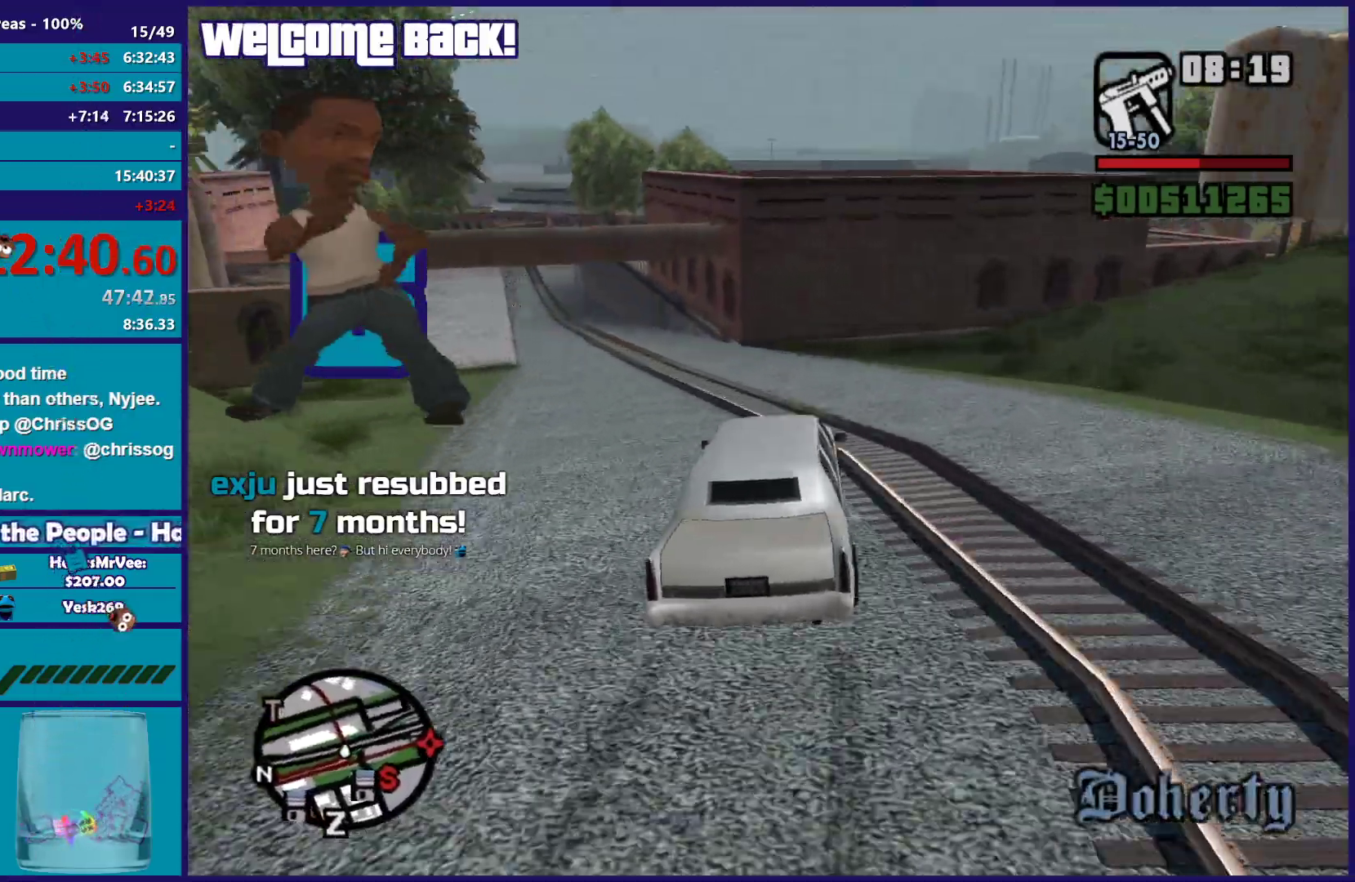
{"buttons": ["R2"], "left_stick": "left", "right_stick": "down-left", "button_events": []}
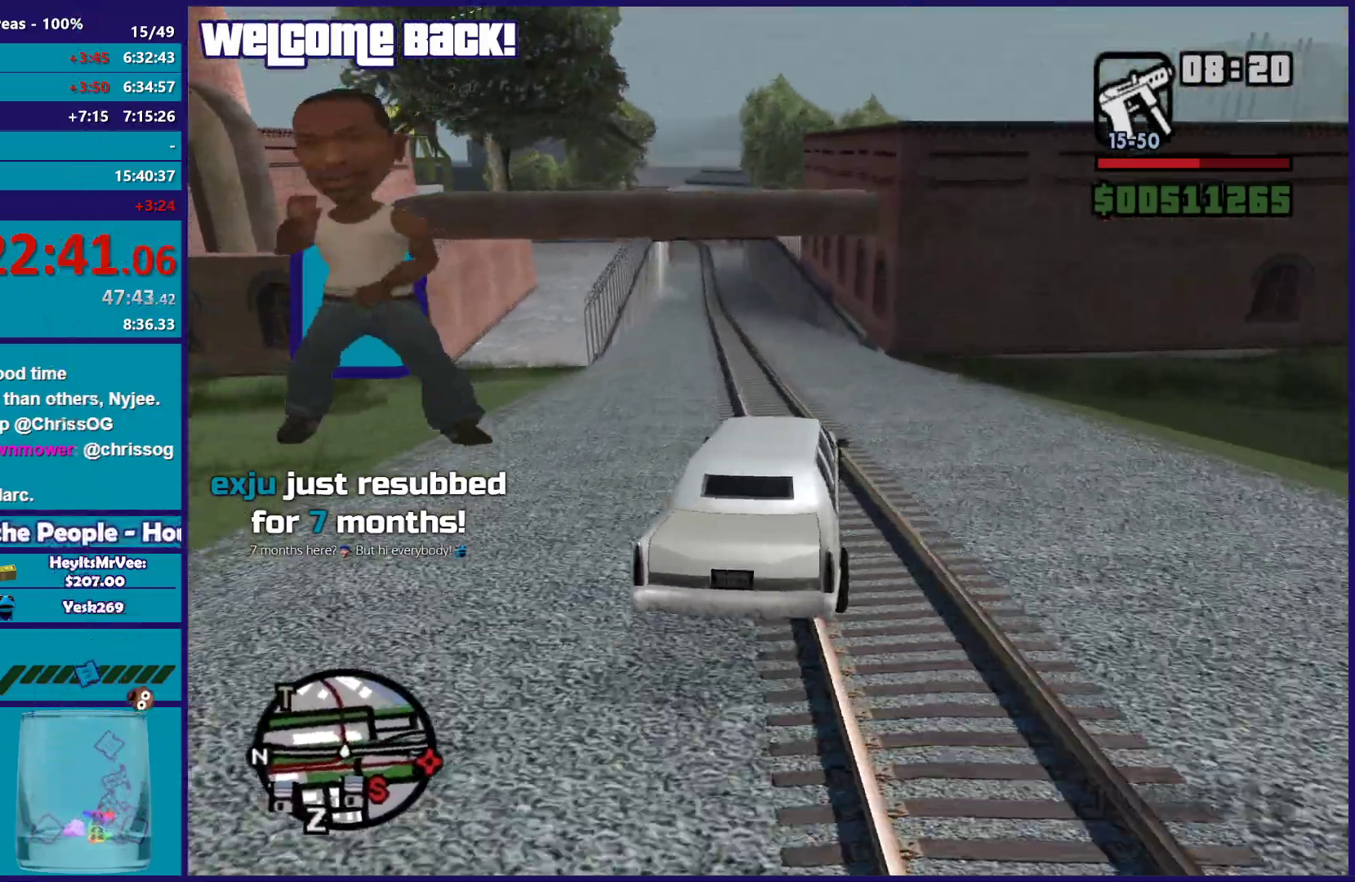
{"buttons": ["R2"], "left_stick": "center", "right_stick": "down-left", "button_events": []}
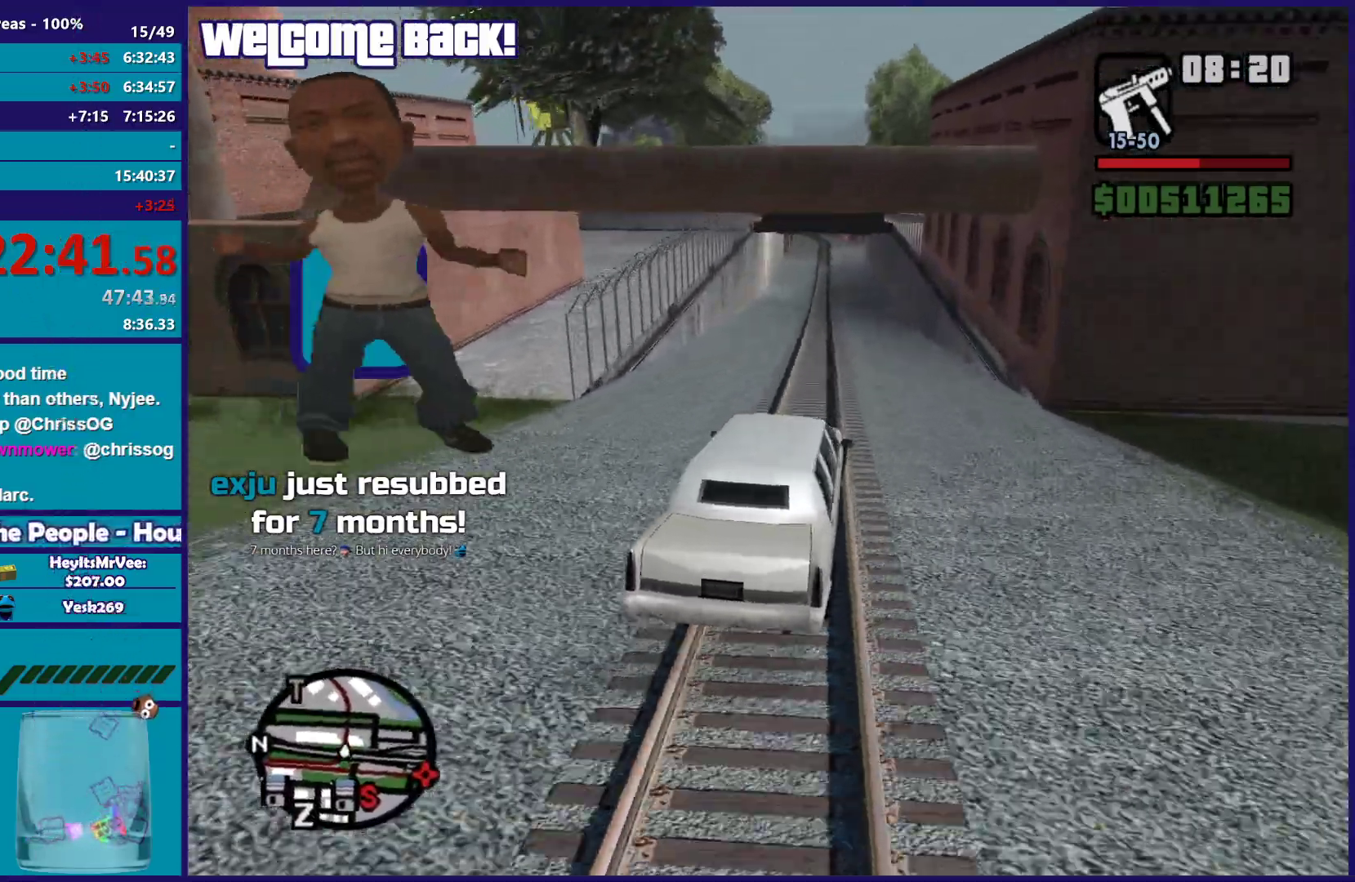
{"buttons": ["R2"], "left_stick": "center", "right_stick": "down-left", "button_events": []}
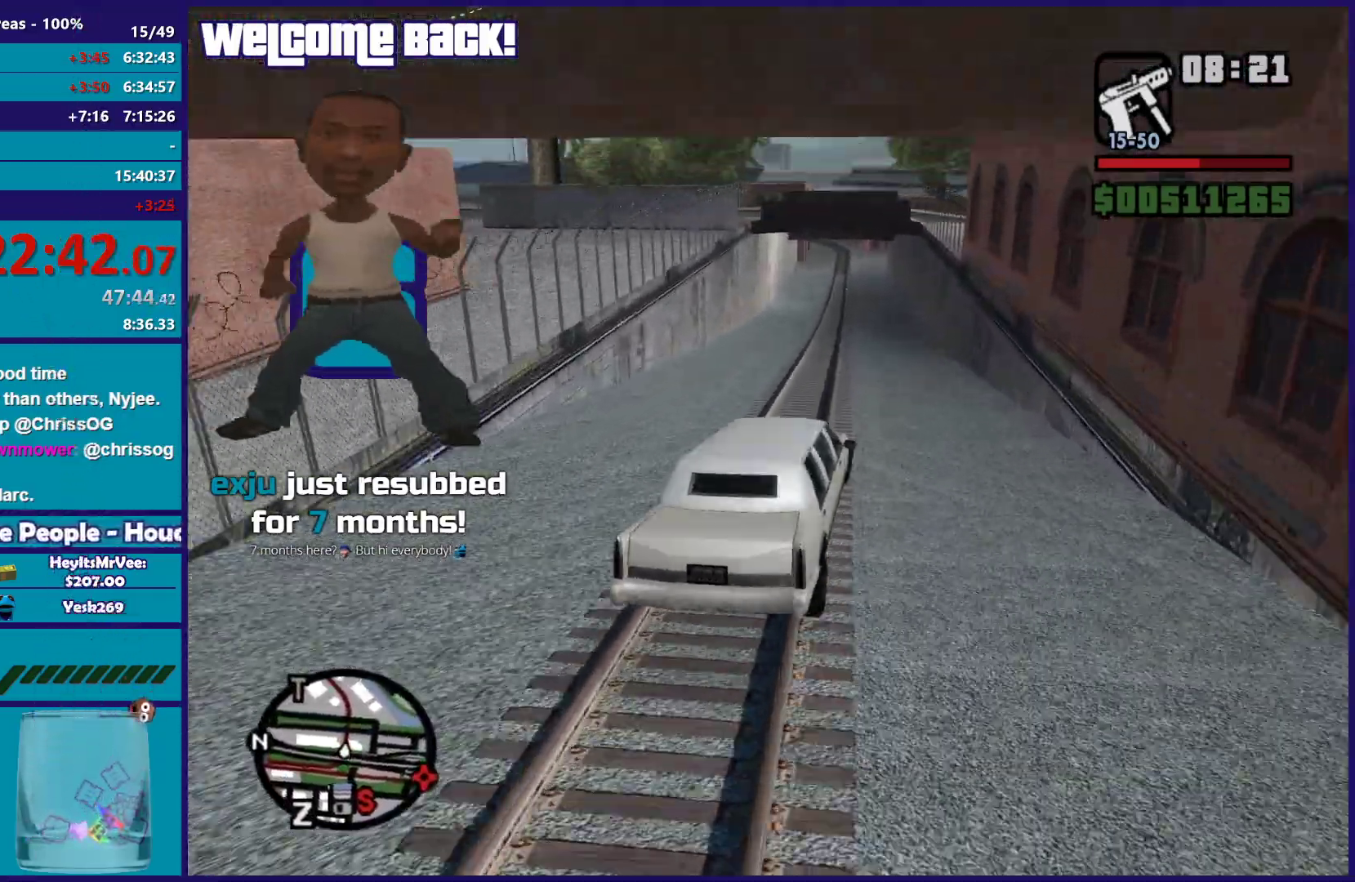
{"buttons": ["R2"], "left_stick": "center", "right_stick": "down-left", "button_events": [[200, "X", "down"], [250, "X", "up"]]}
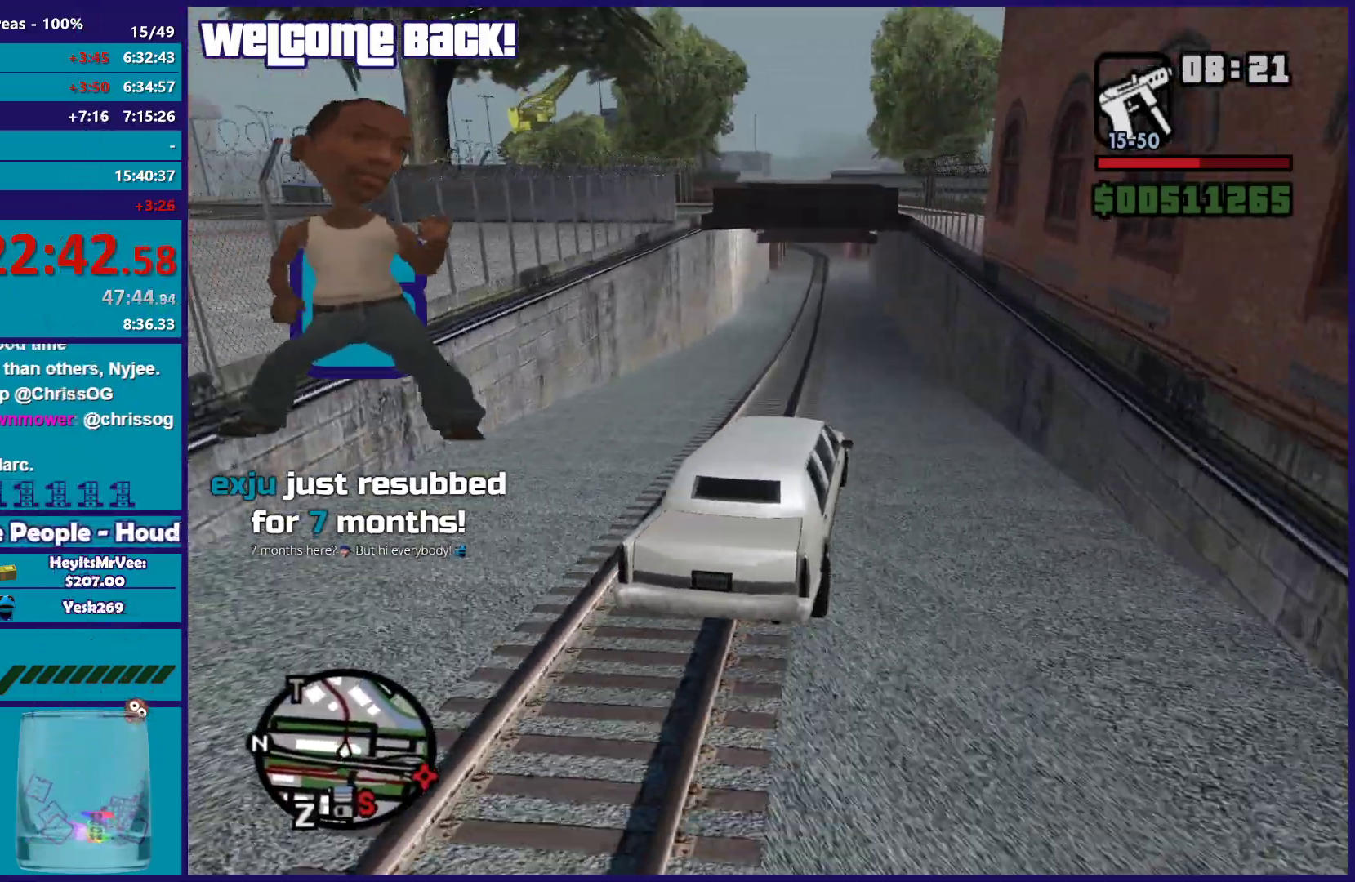
{"buttons": ["R2"], "left_stick": "center", "right_stick": "down-left", "button_events": []}
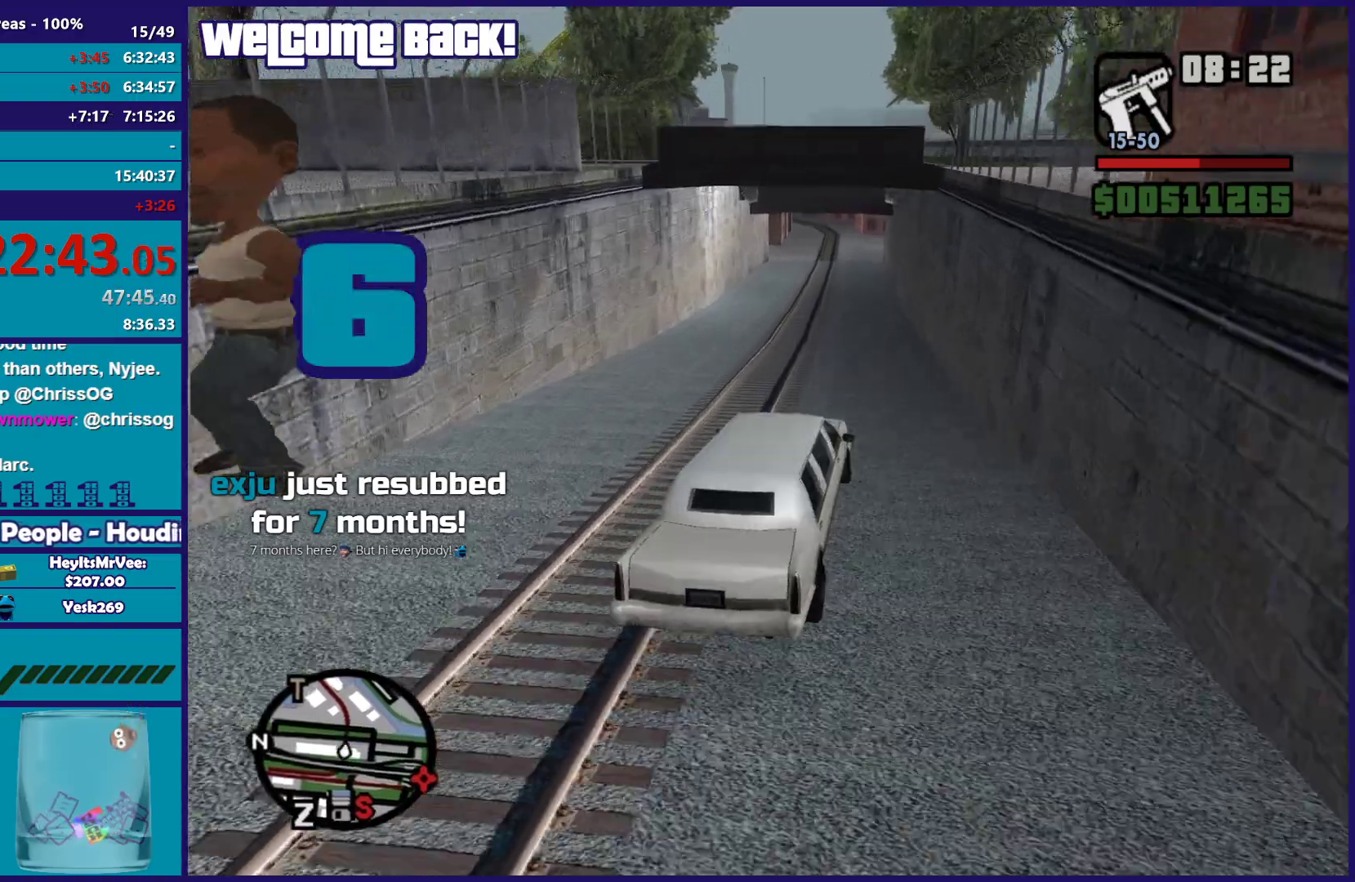
{"buttons": ["R2"], "left_stick": "center", "right_stick": "down-left", "button_events": []}
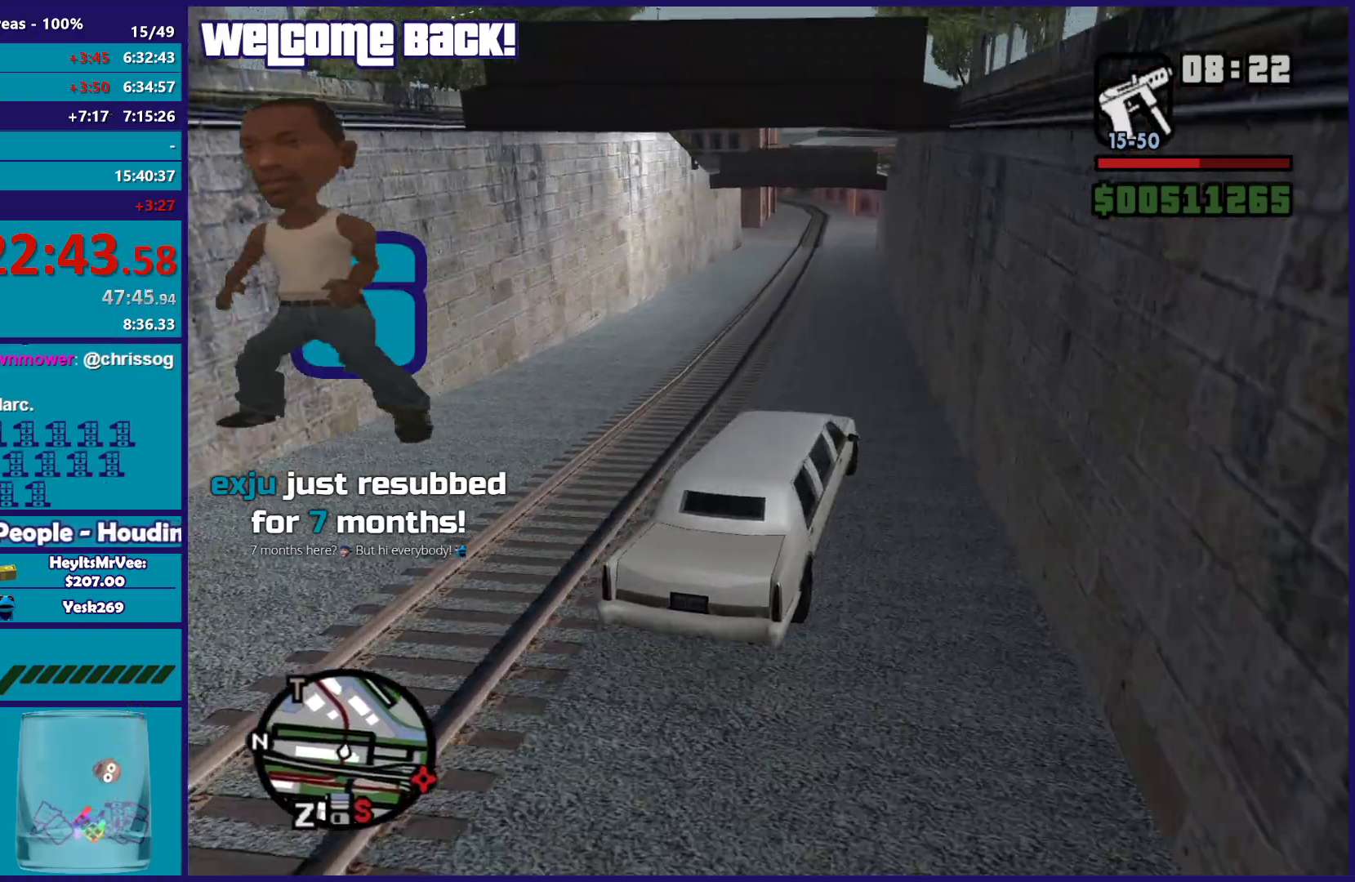
{"buttons": ["R2"], "left_stick": "center", "right_stick": "down-left", "button_events": []}
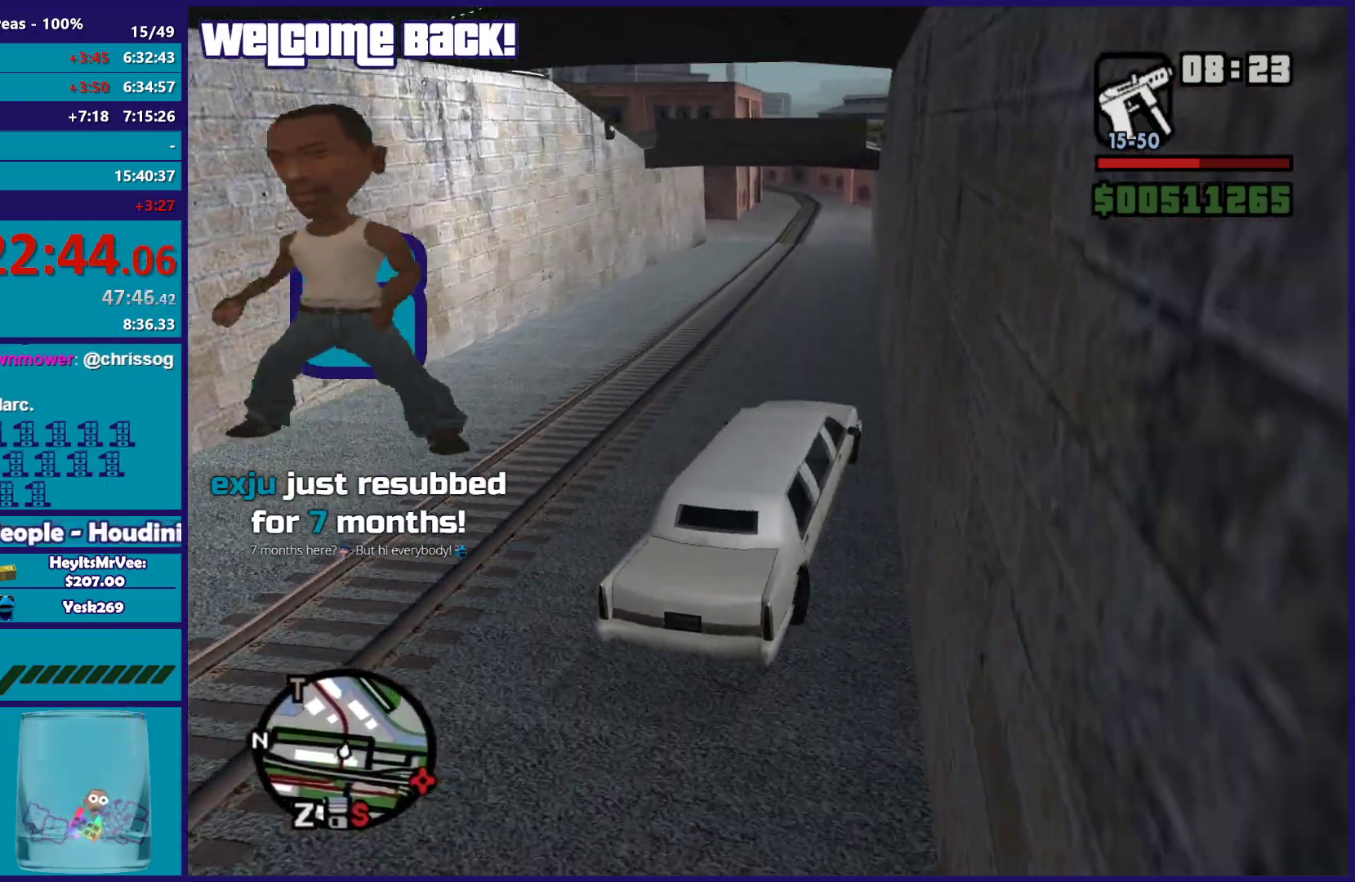
{"buttons": ["R2"], "left_stick": "left", "right_stick": "down-left", "button_events": []}
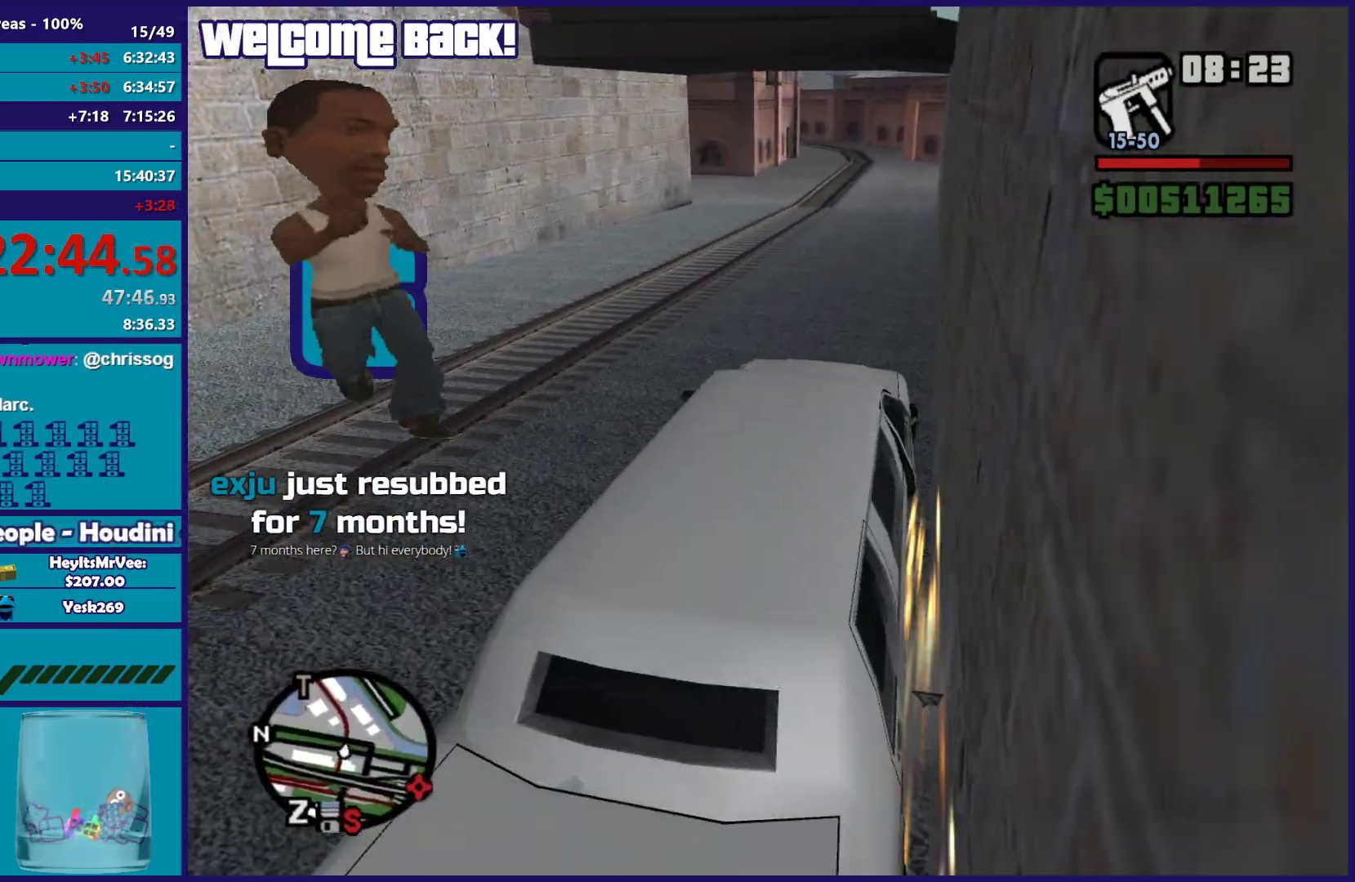
{"buttons": ["R2"], "left_stick": "center", "right_stick": "down-left", "button_events": []}
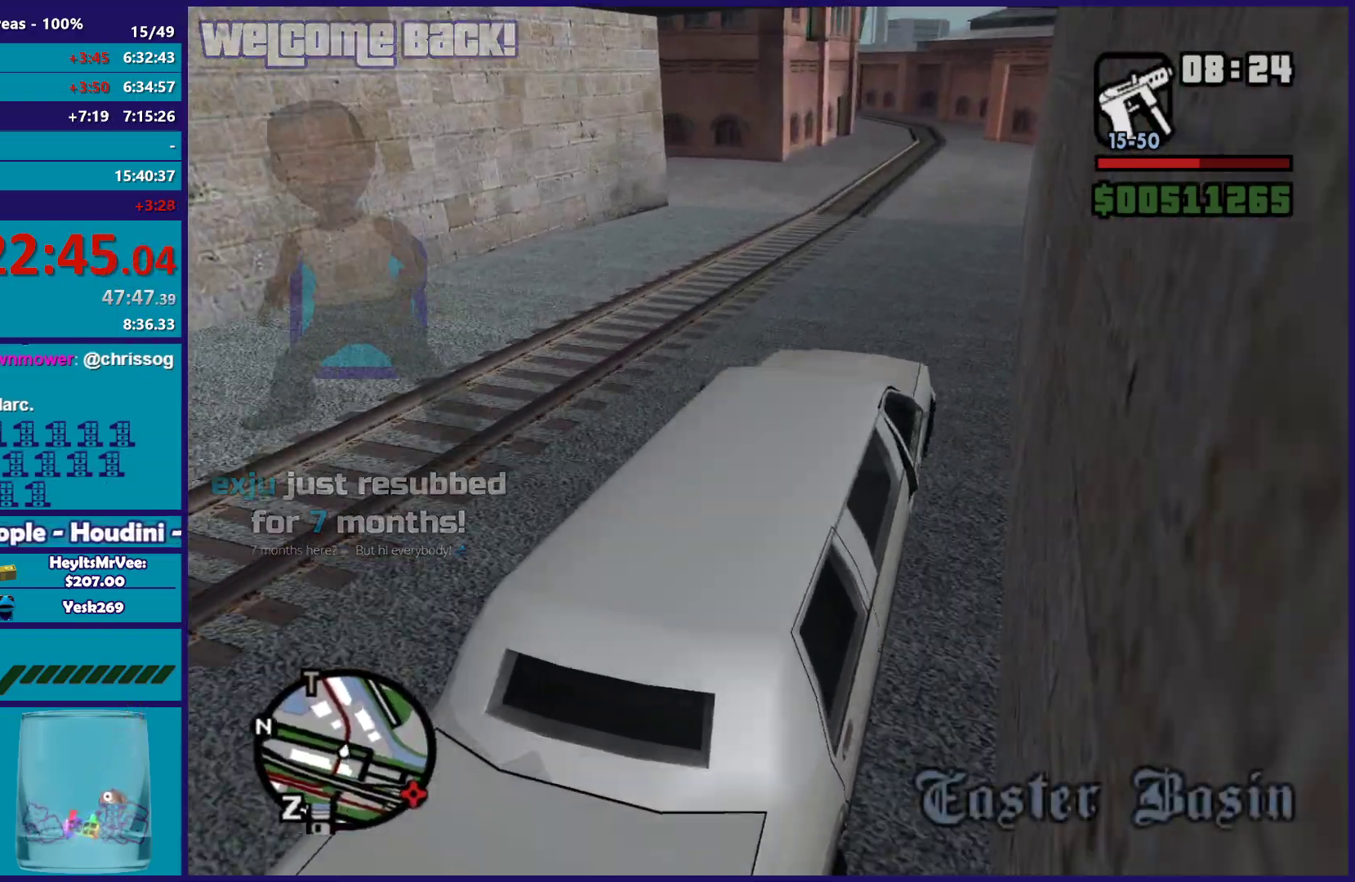
{"buttons": ["R2"], "left_stick": "center", "right_stick": "down-left", "button_events": []}
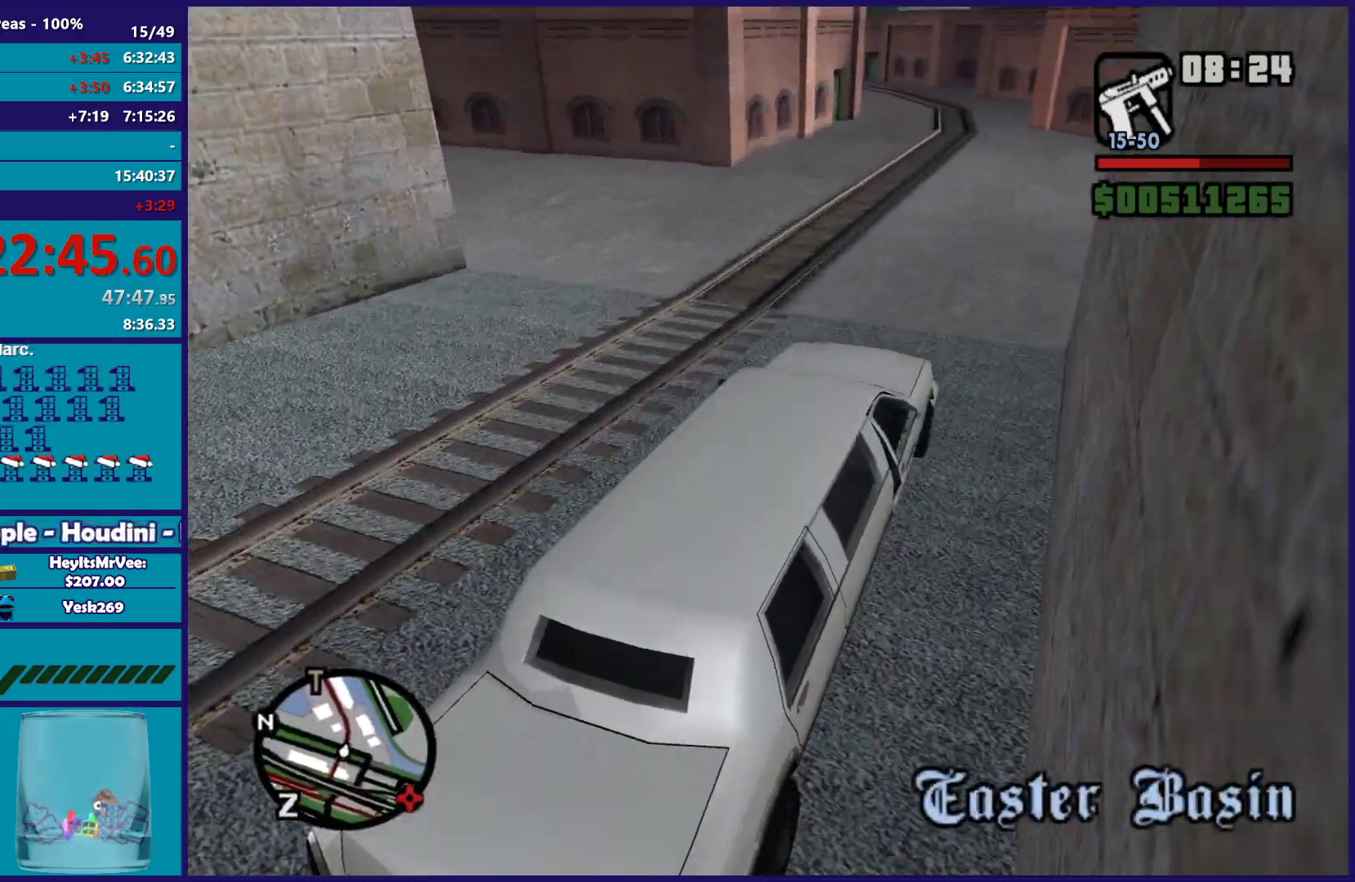
{"buttons": ["R2"], "left_stick": "center", "right_stick": "down-left", "button_events": []}
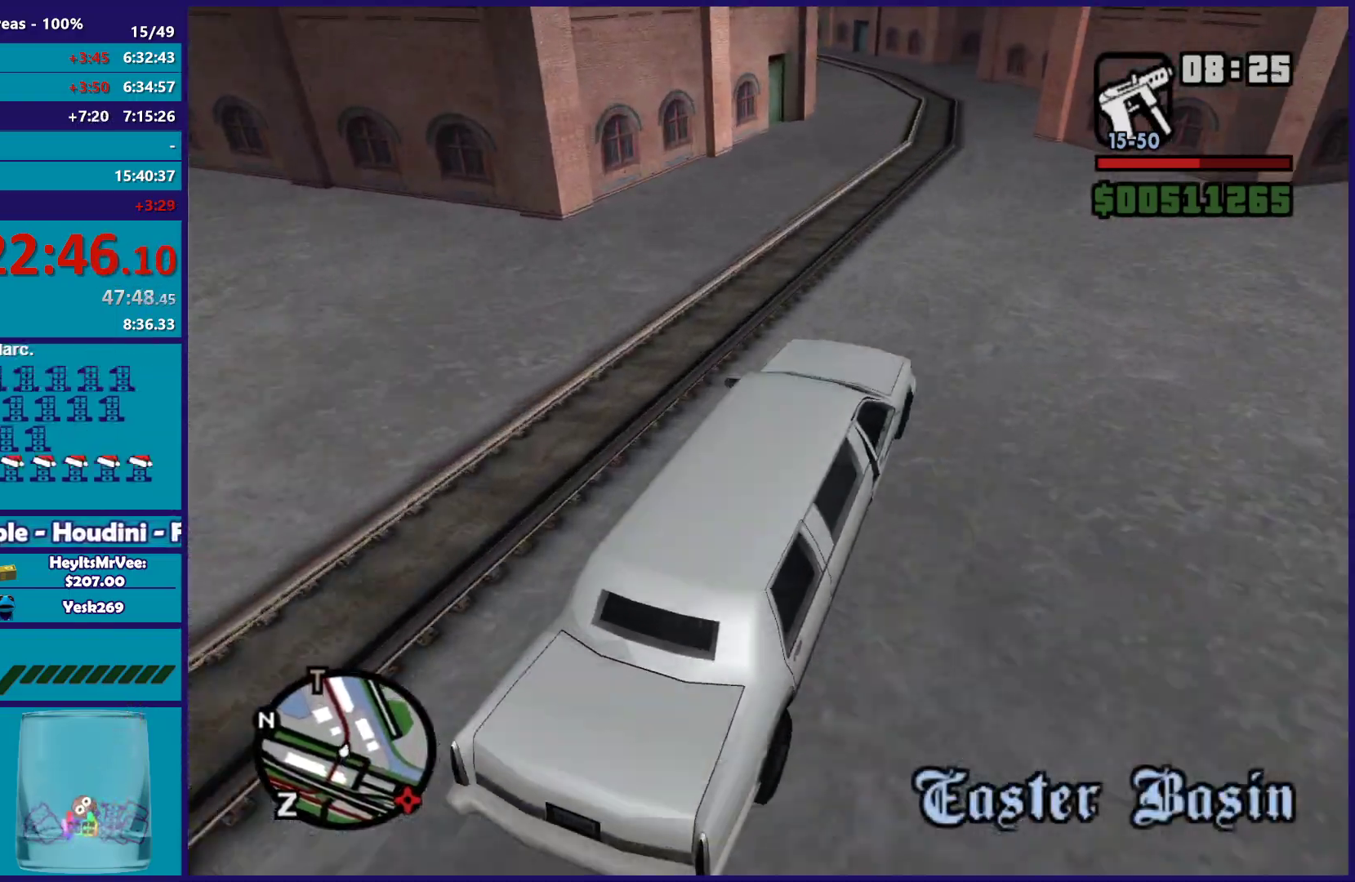
{"buttons": ["R2"], "left_stick": "center", "right_stick": "down-left", "button_events": []}
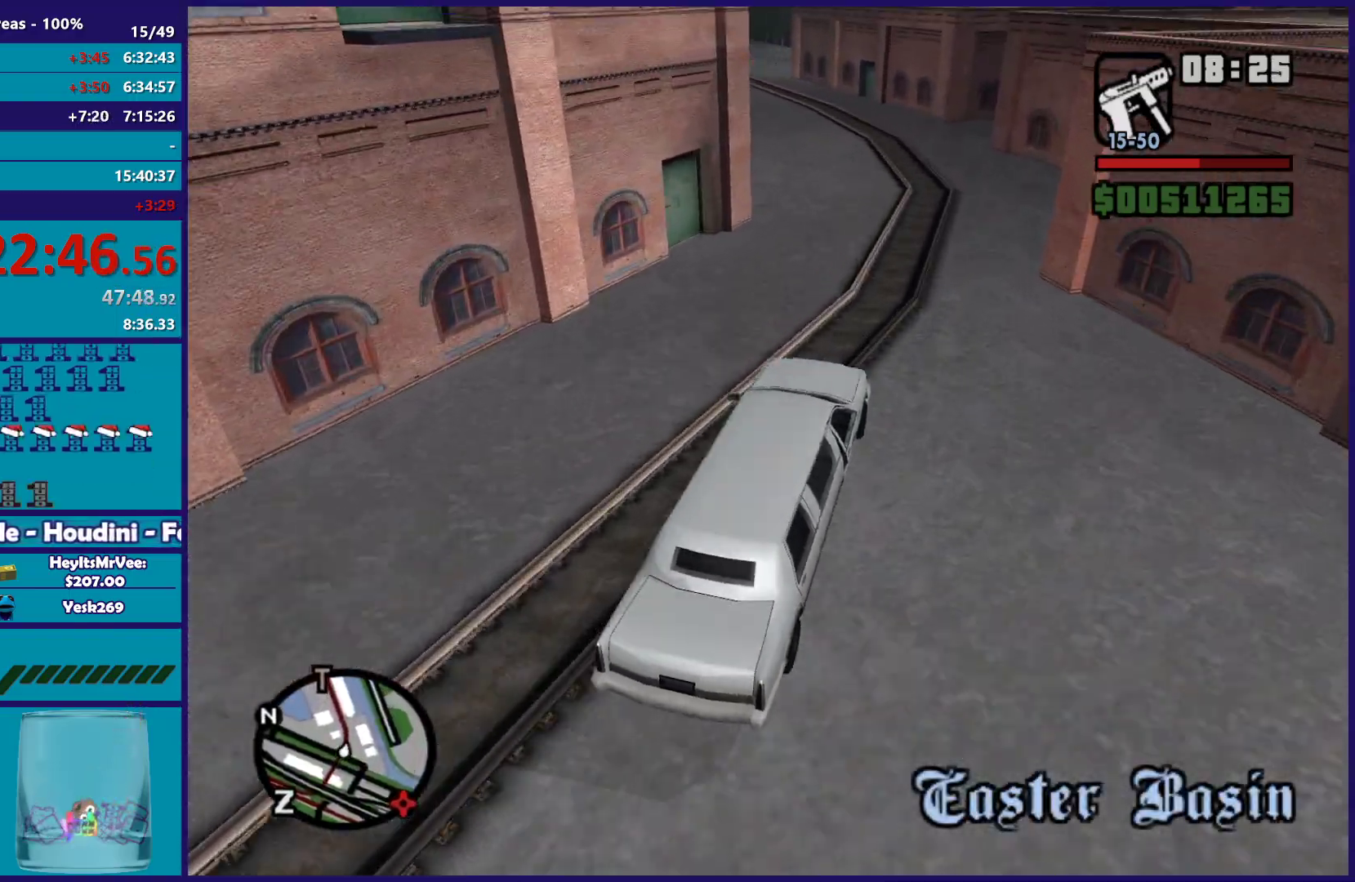
{"buttons": ["R2"], "left_stick": "left", "right_stick": "down-left", "button_events": []}
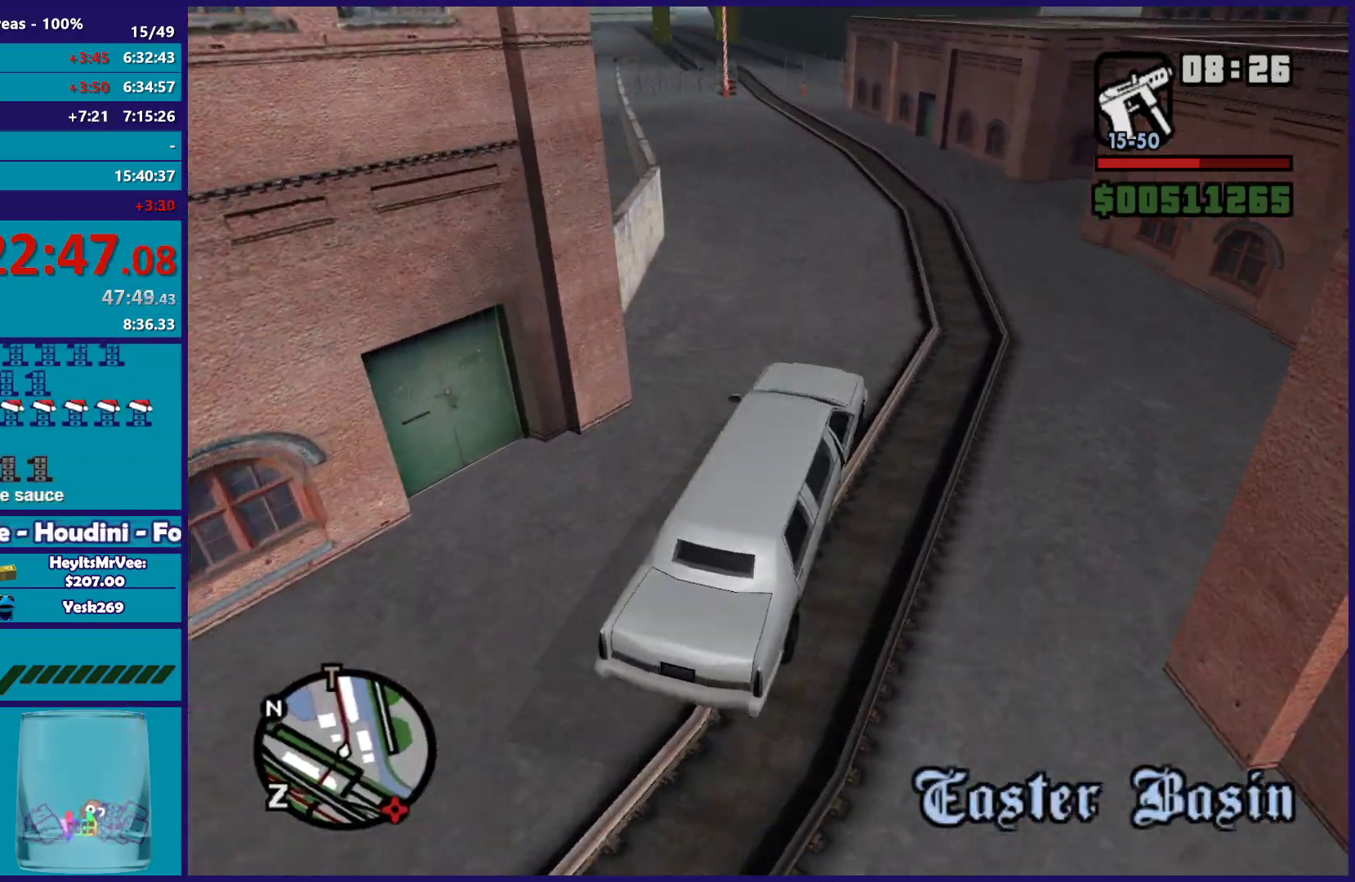
{"buttons": ["R2"], "left_stick": "center", "right_stick": "down-left", "button_events": []}
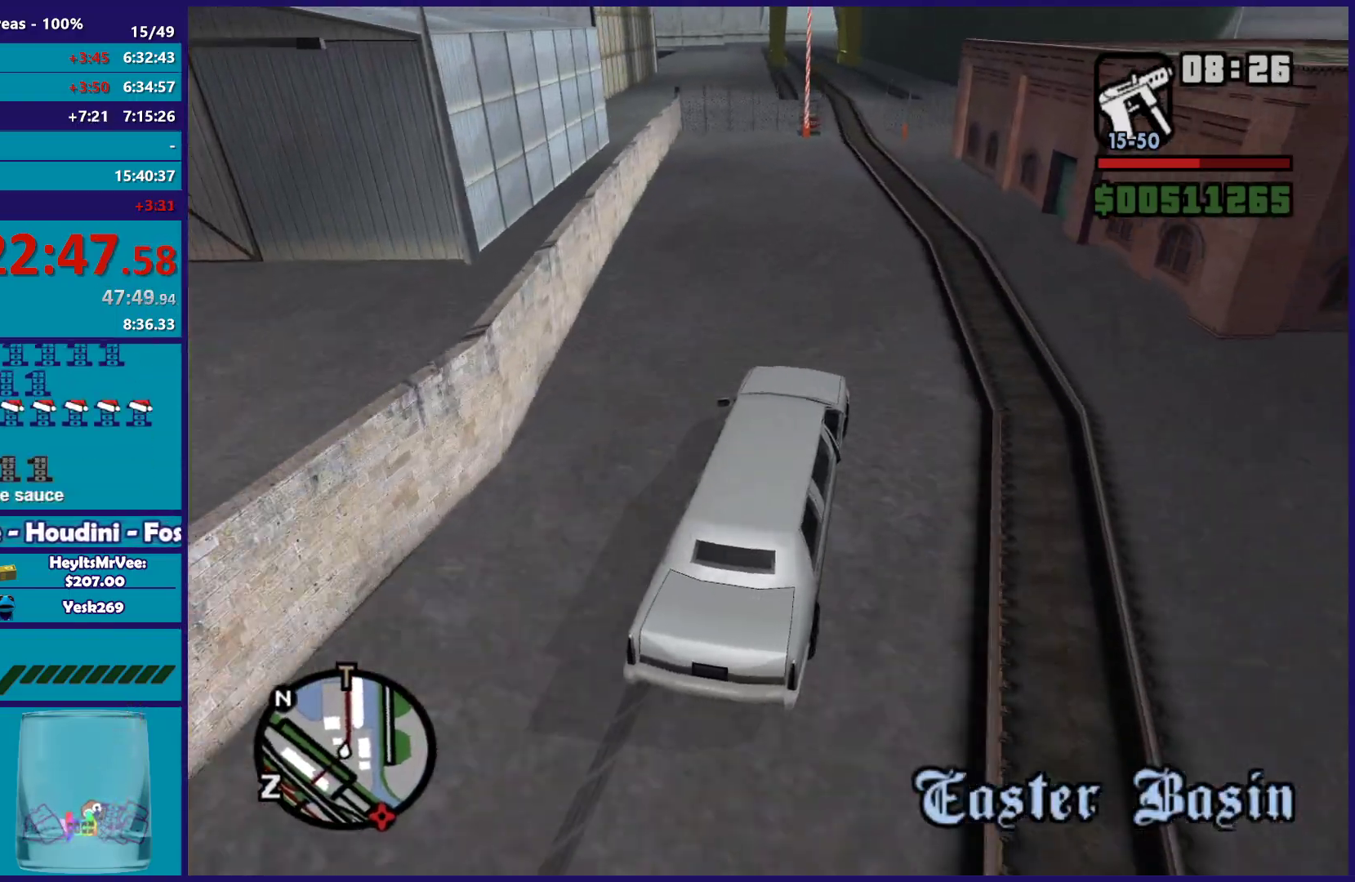
{"buttons": ["R2"], "left_stick": "center", "right_stick": "down-left", "button_events": []}
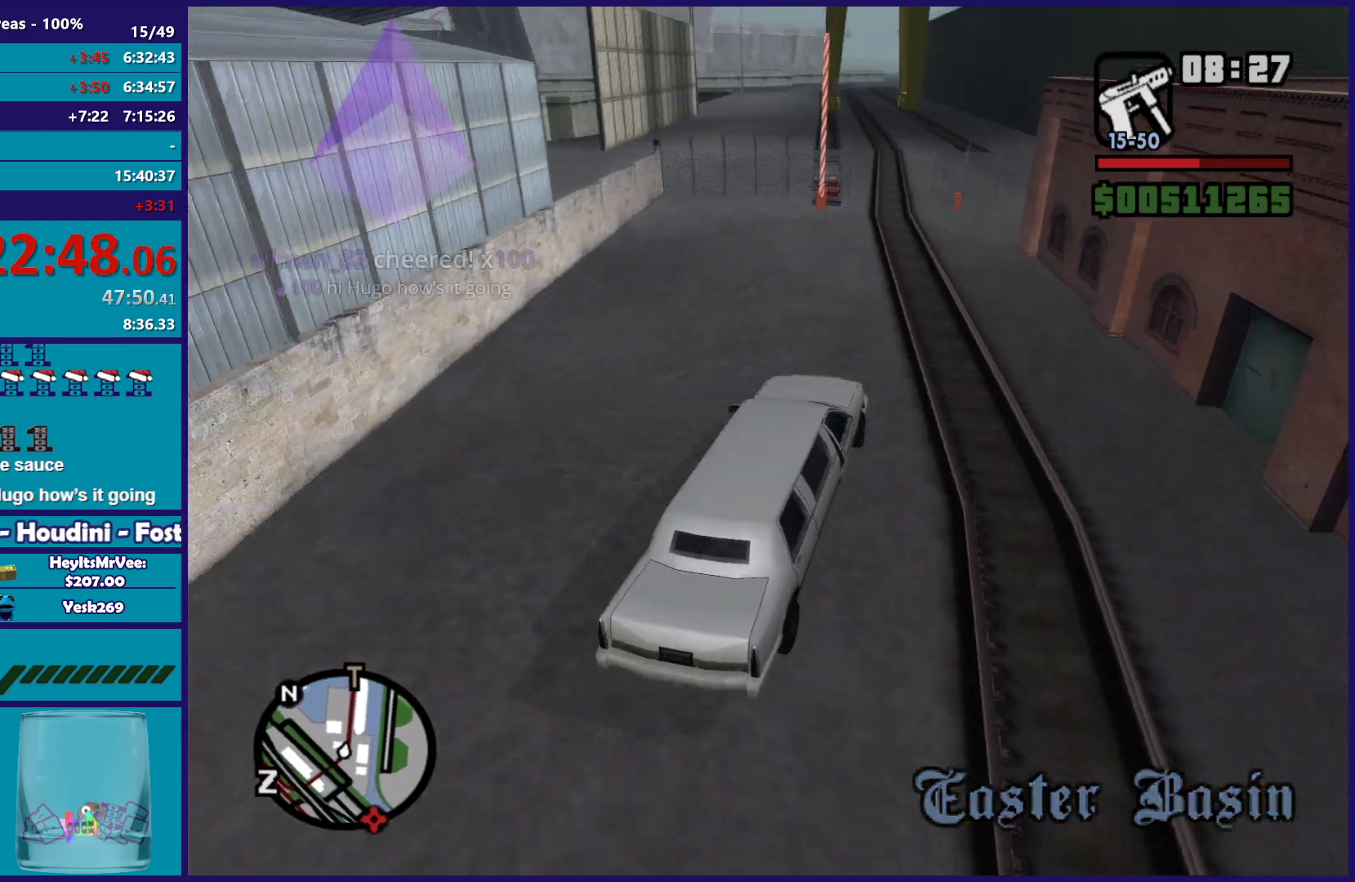
{"buttons": ["R2"], "left_stick": "left", "right_stick": "down-left", "button_events": []}
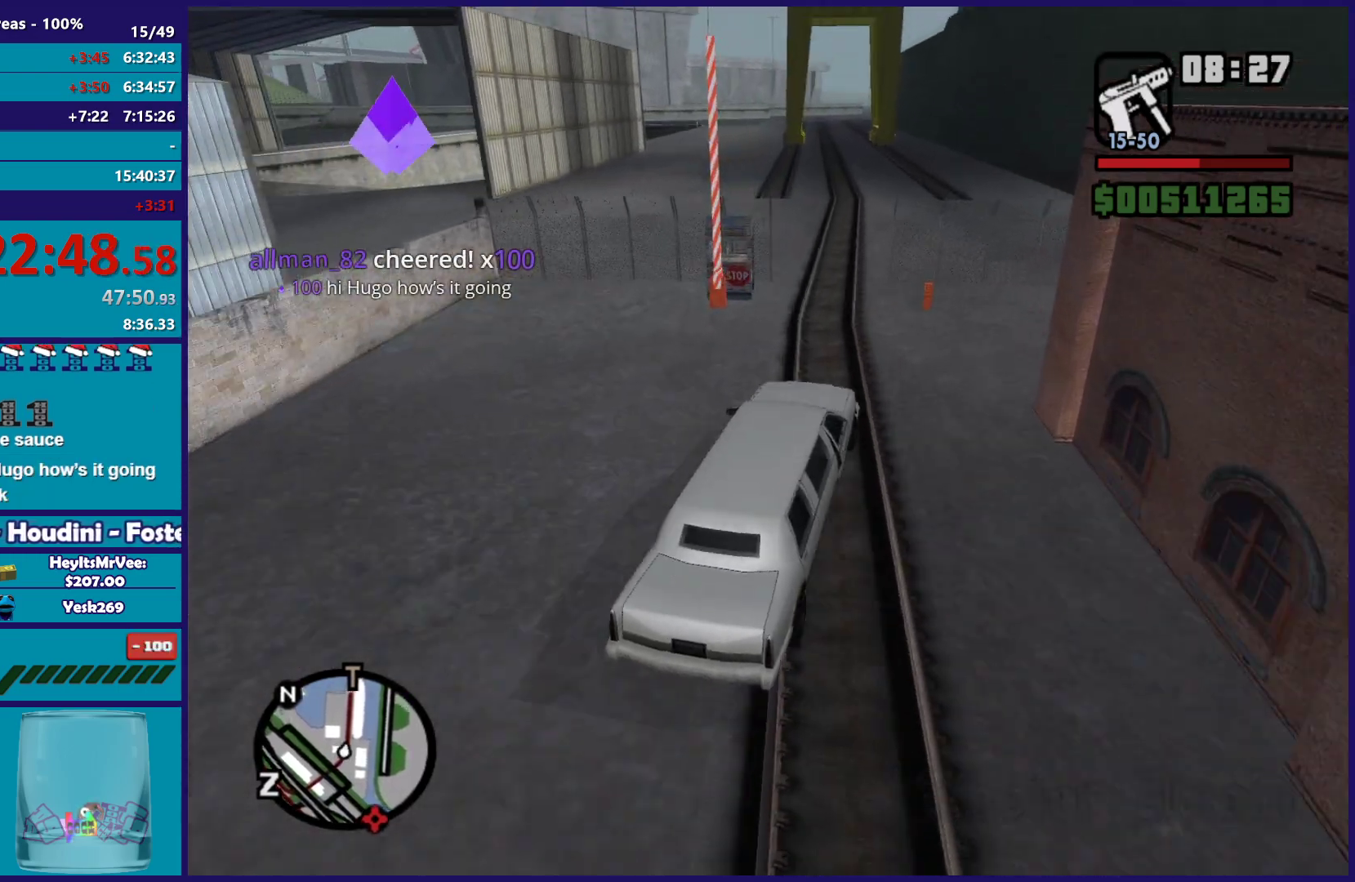
{"buttons": ["R2"], "left_stick": "down-right", "right_stick": "down-left", "button_events": []}
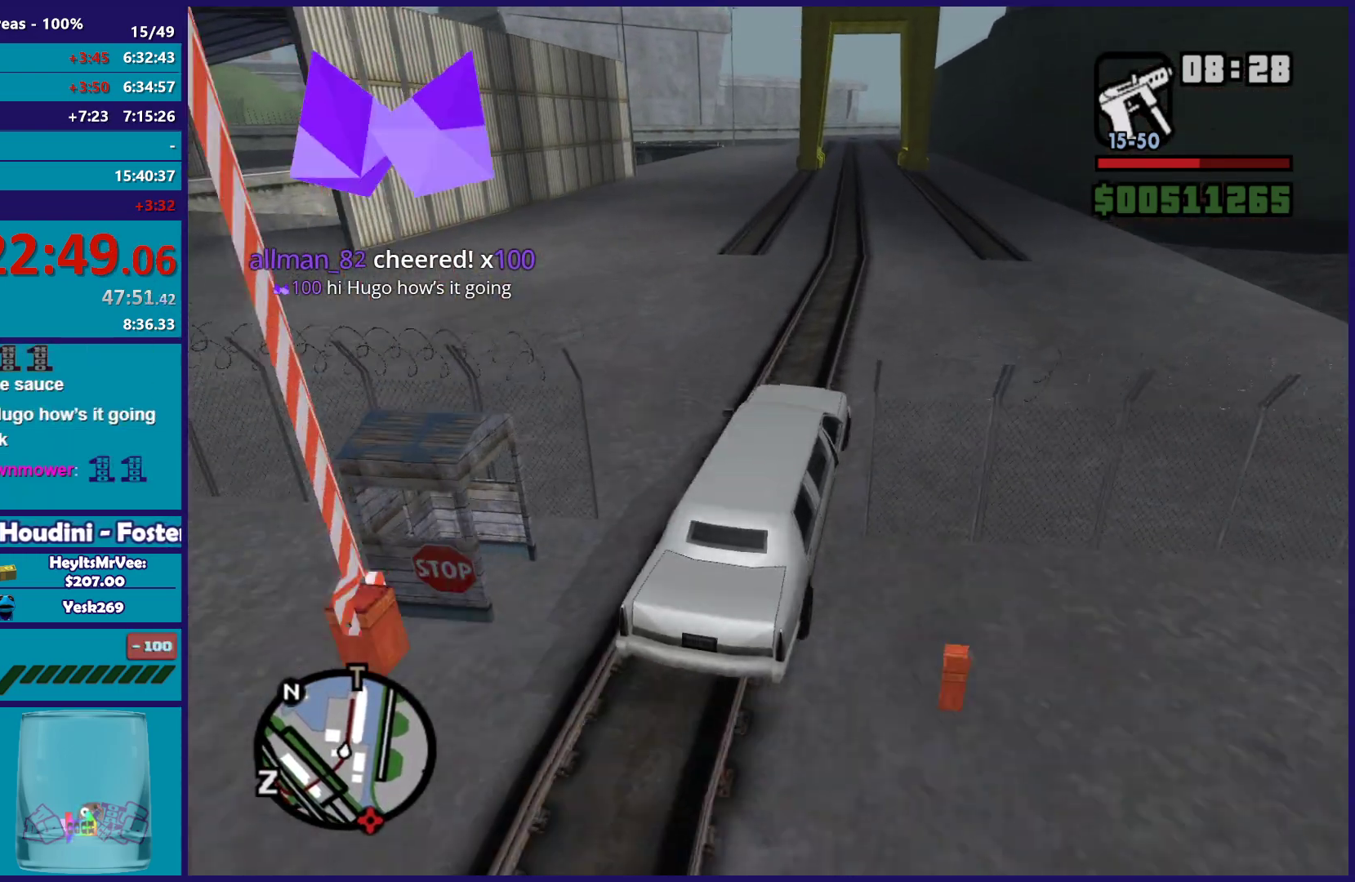
{"buttons": ["R2"], "left_stick": "center", "right_stick": "down-left", "button_events": []}
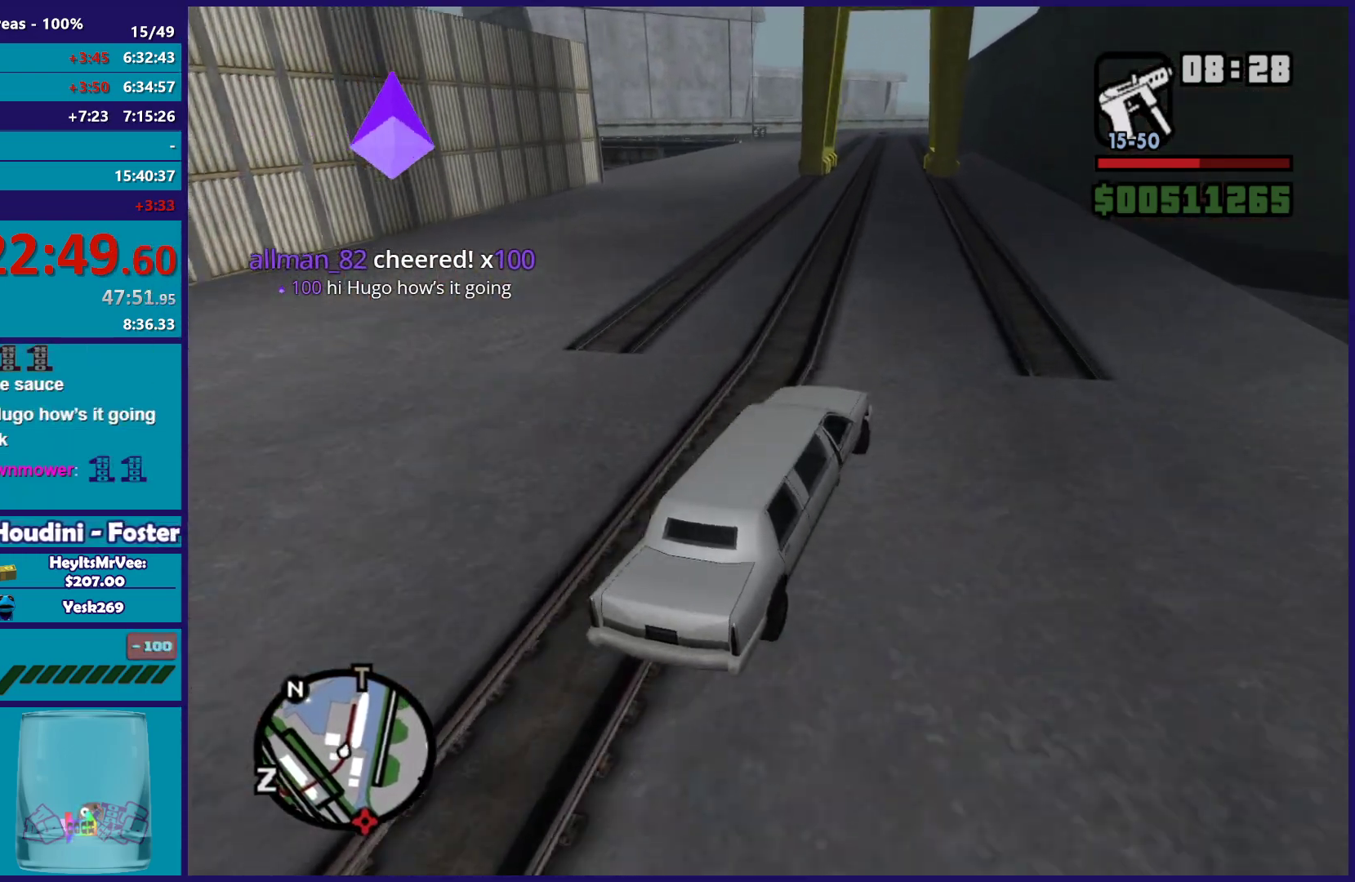
{"buttons": ["R2"], "left_stick": "center", "right_stick": "down-left", "button_events": []}
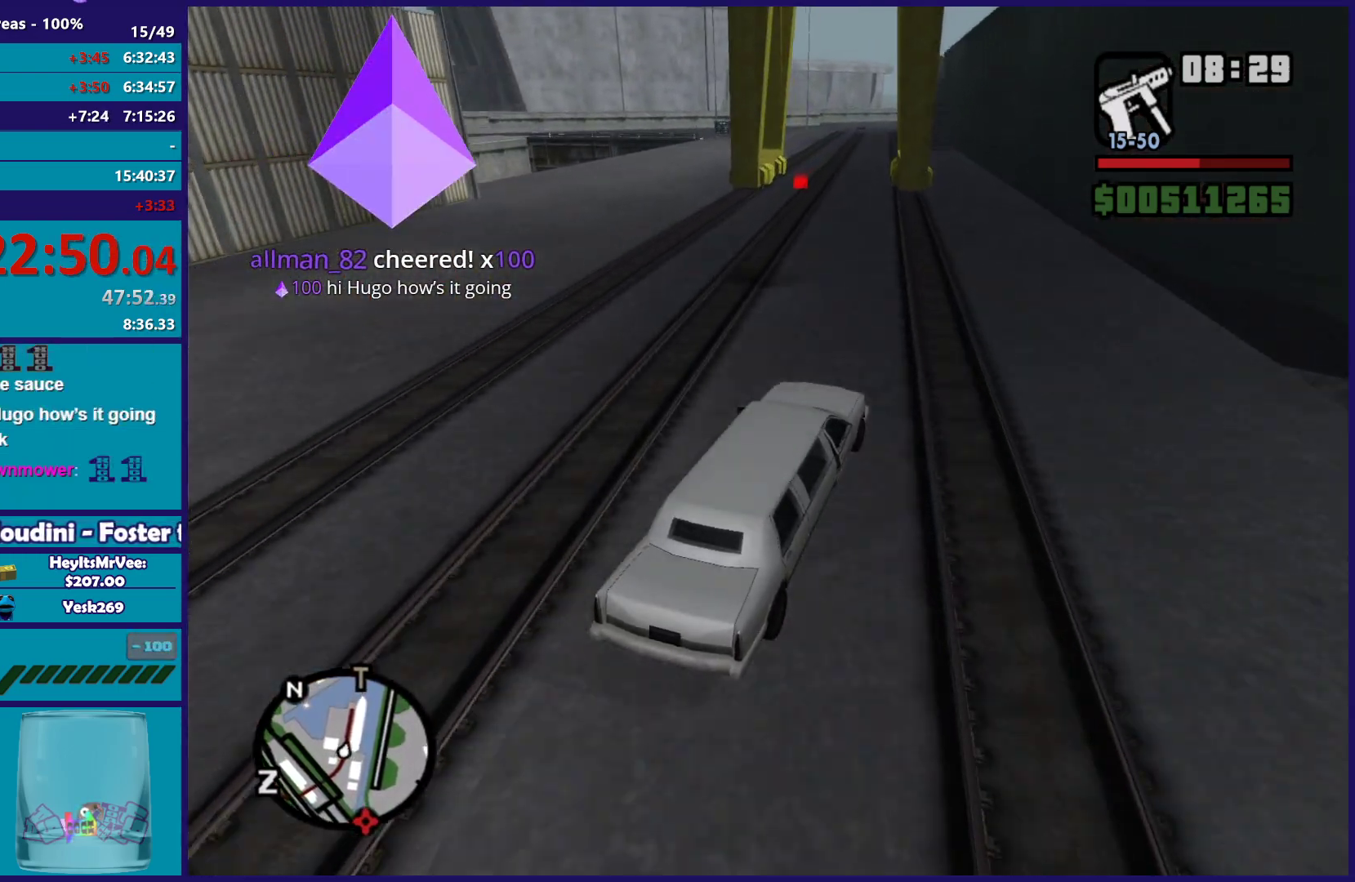
{"buttons": ["R2"], "left_stick": "left", "right_stick": "down-left", "button_events": []}
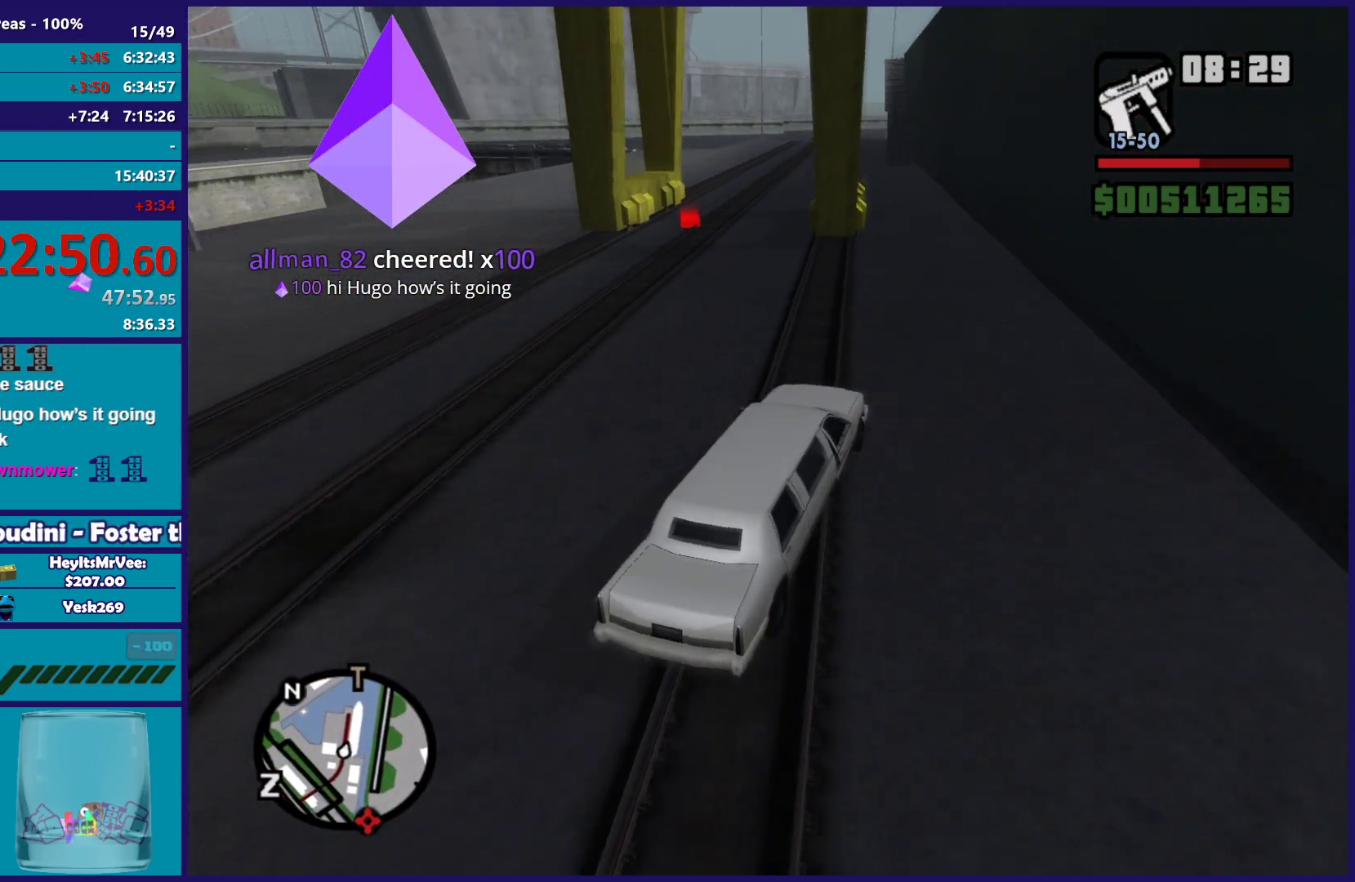
{"buttons": [], "left_stick": "left", "right_stick": "down-left", "button_events": [[200, "R2", "up"]]}
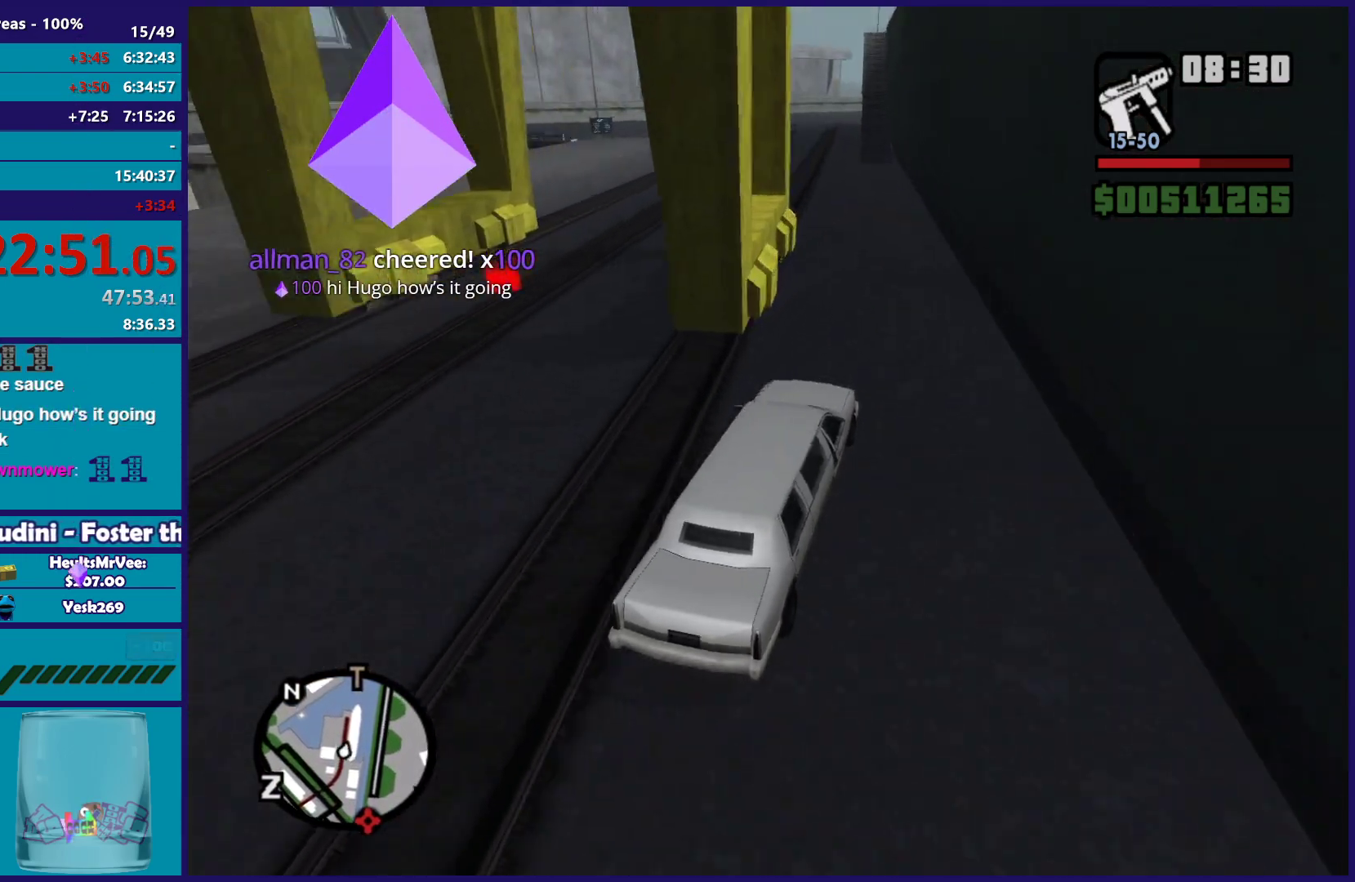
{"buttons": [], "left_stick": "center", "right_stick": "down-left", "button_events": [[367, "L2", "down"], [483, "L2", "up"]]}
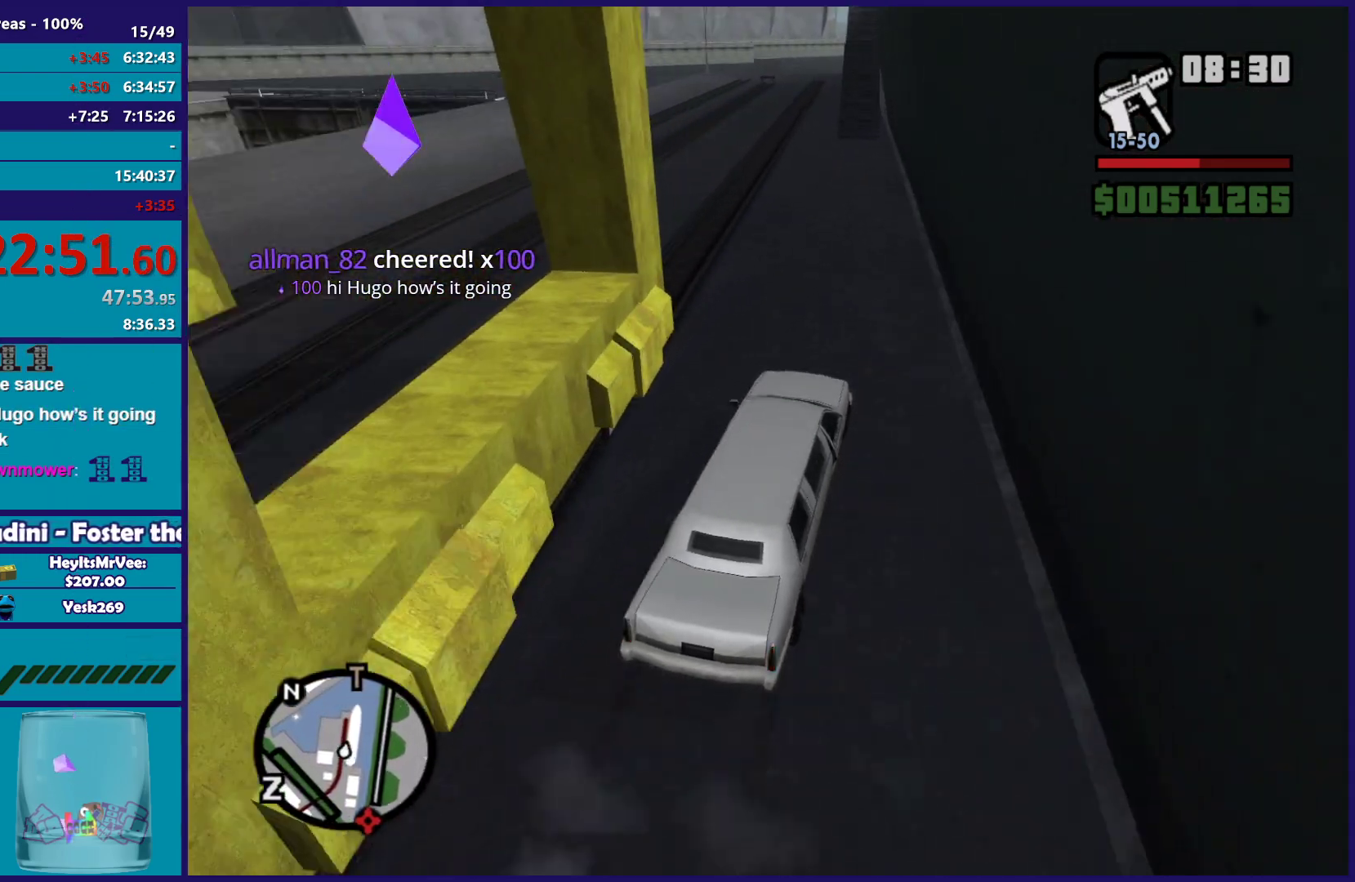
{"buttons": [], "left_stick": "center", "right_stick": "down-left", "button_events": [[83, "L2", "down"], [200, "L2", "up"]]}
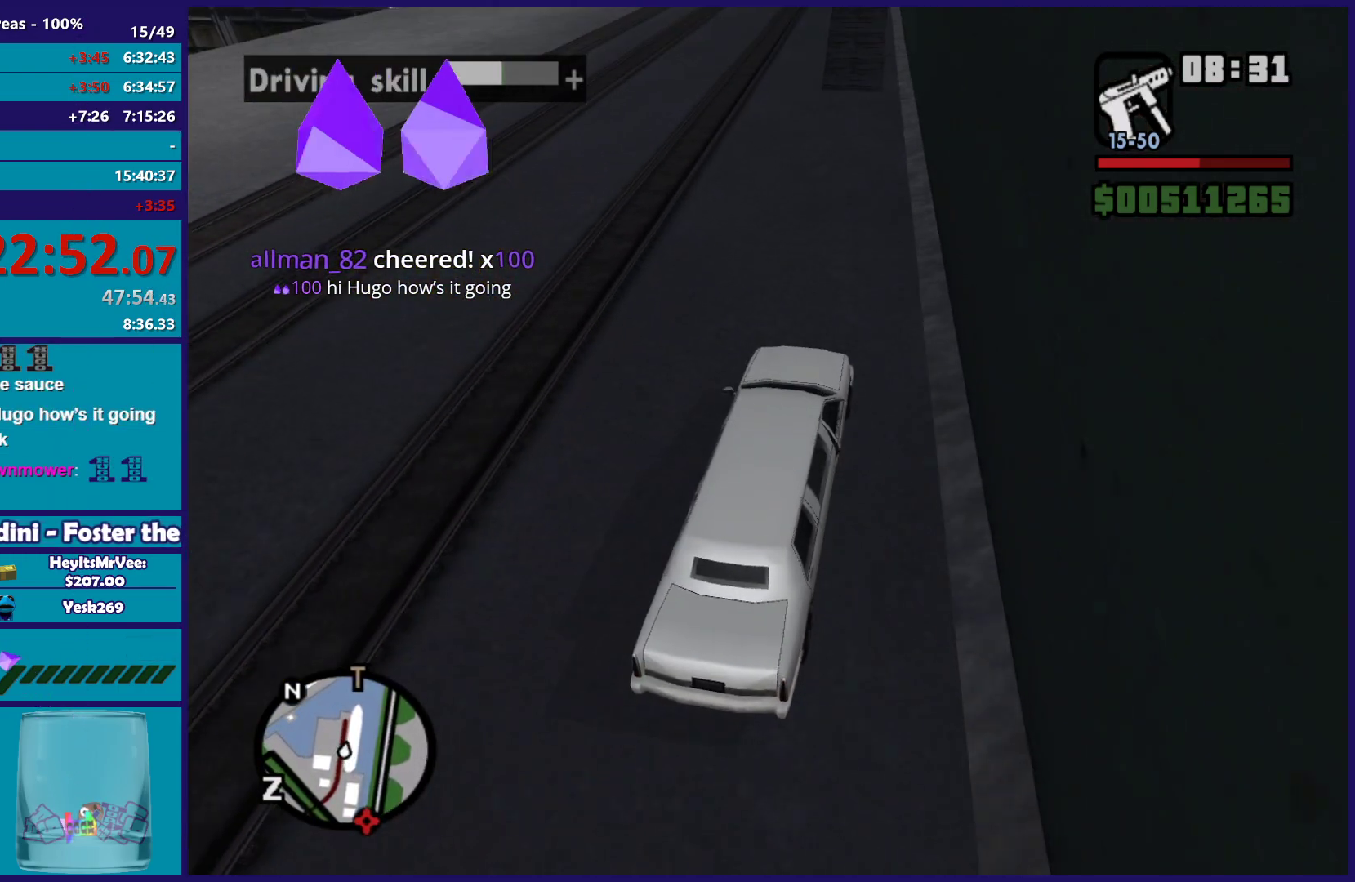
{"buttons": [], "left_stick": "center", "right_stick": "down-left", "button_events": []}
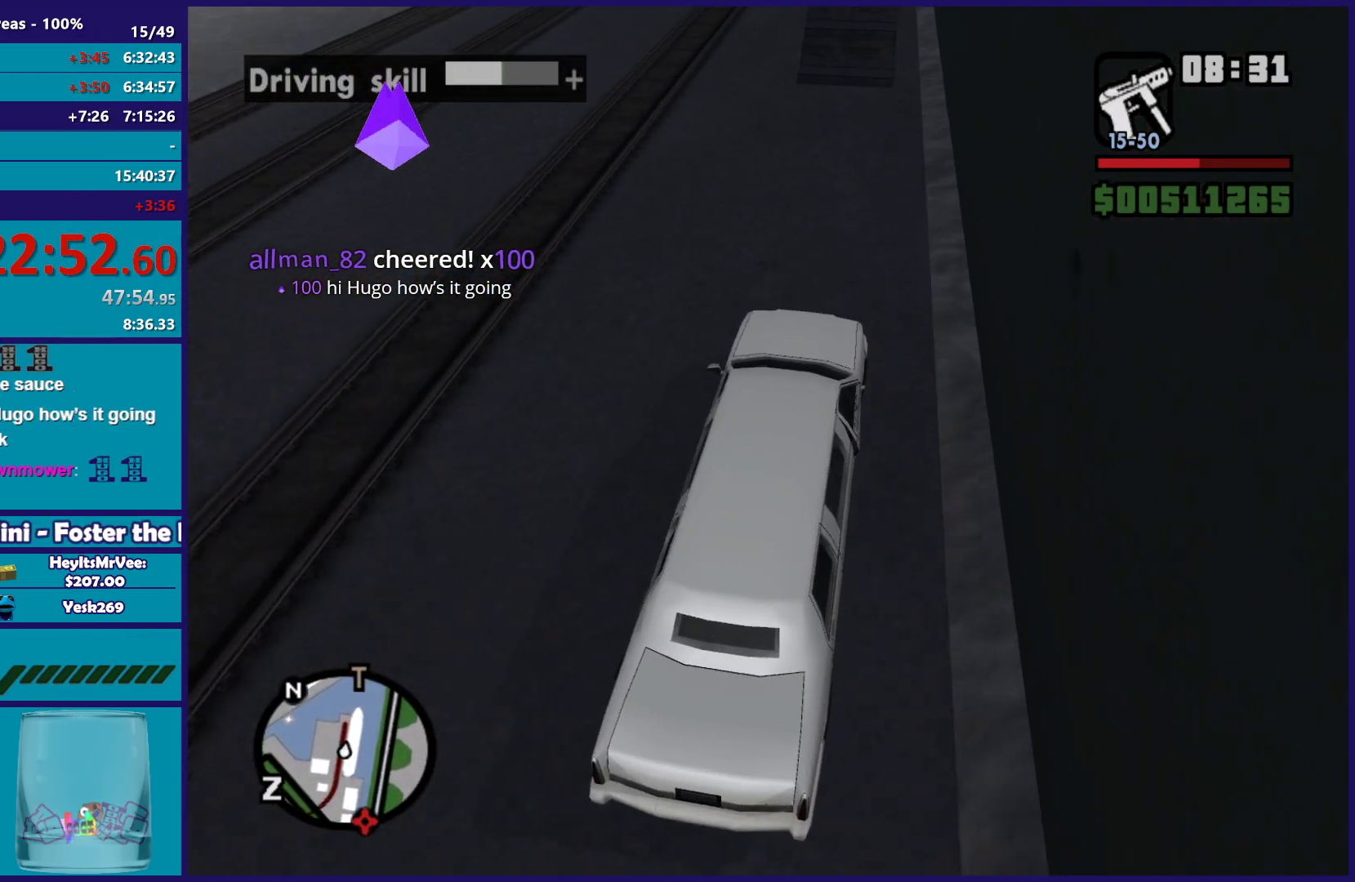
{"buttons": [], "left_stick": "center", "right_stick": "down-left", "button_events": [[217, "B", "down"], [267, "B", "up"]]}
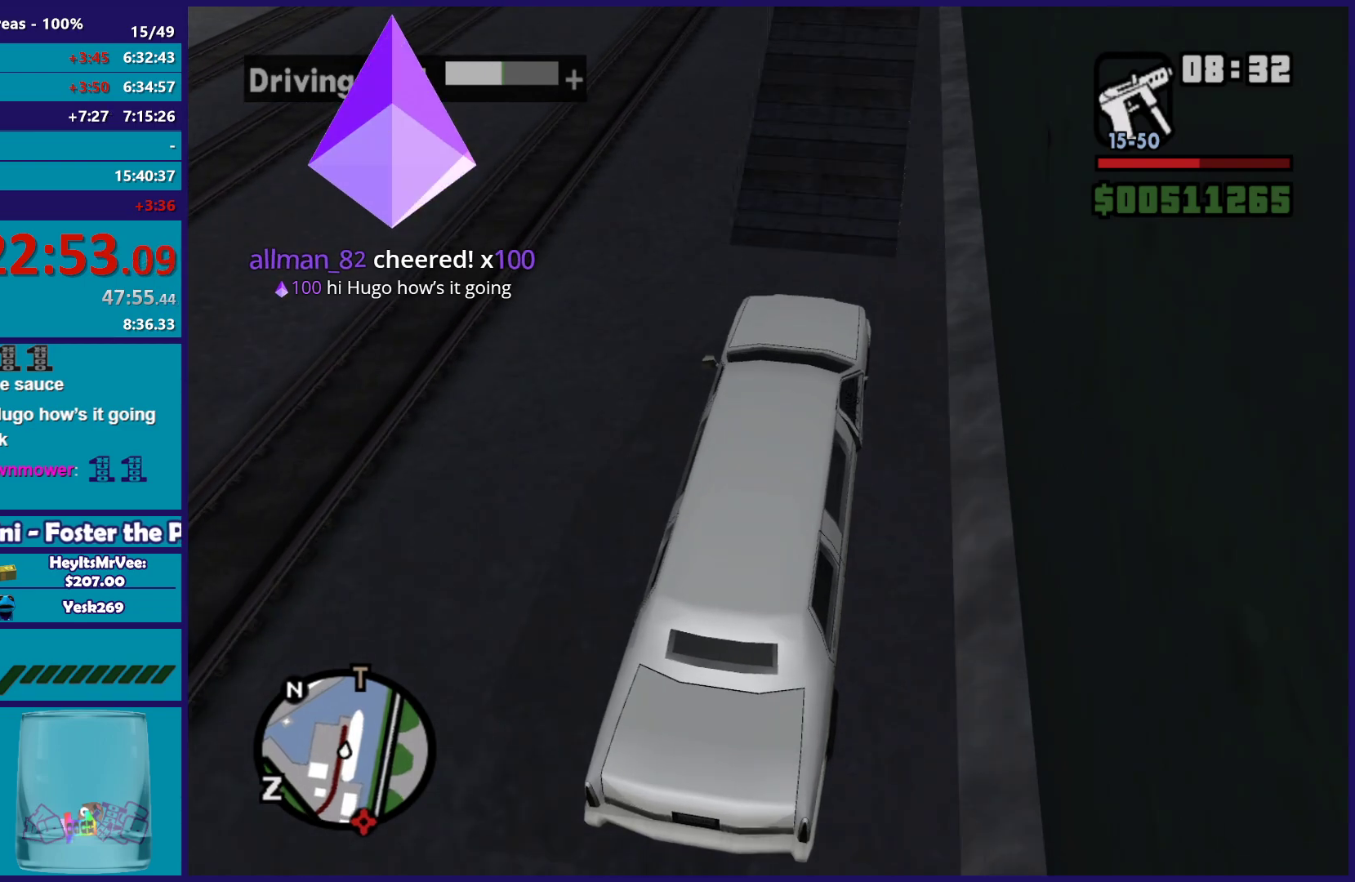
{"buttons": ["R2"], "left_stick": "center", "right_stick": "down-left", "button_events": [[250, "R2", "down"]]}
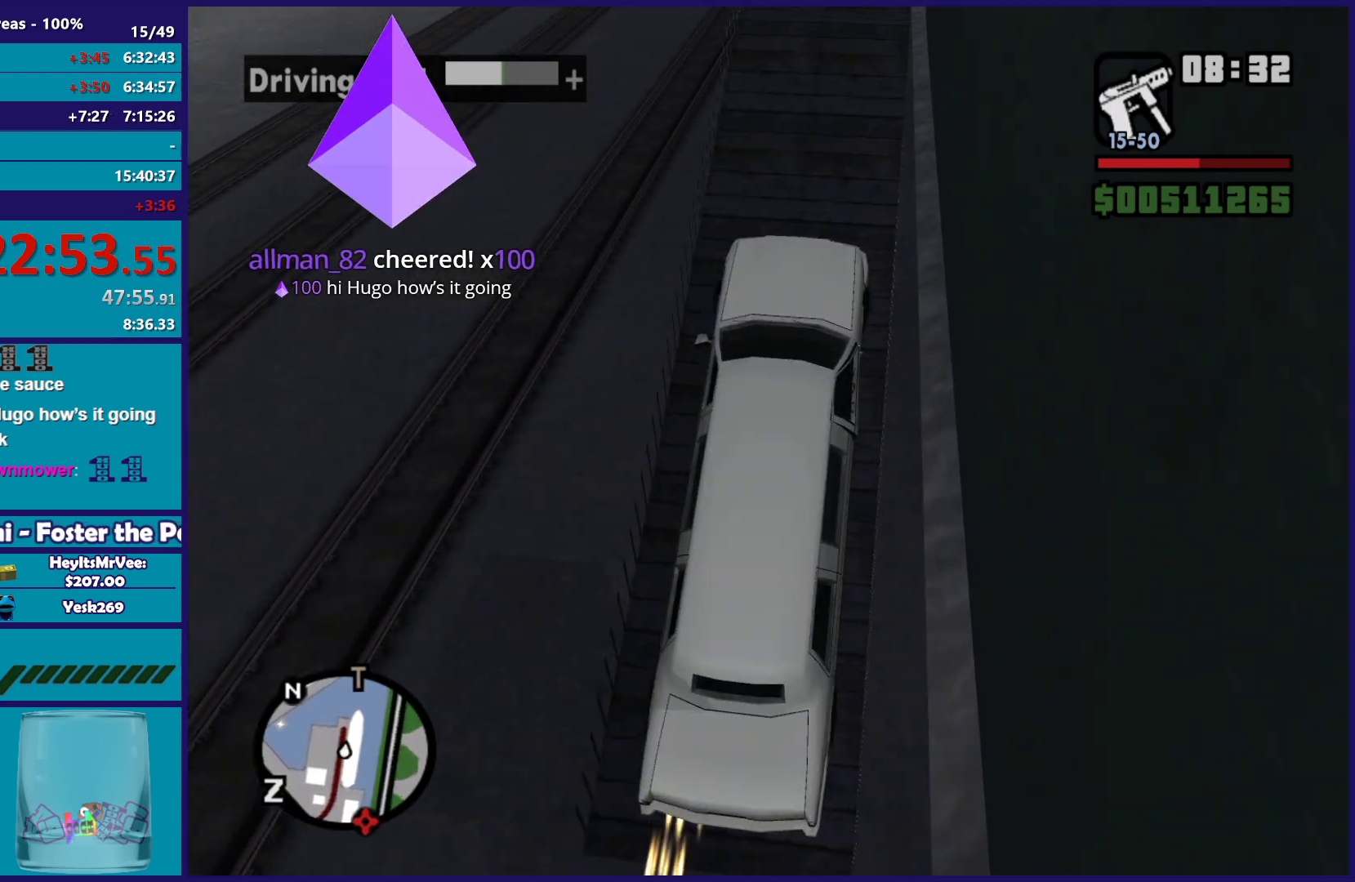
{"buttons": ["R2"], "left_stick": "center", "right_stick": "down", "button_events": []}